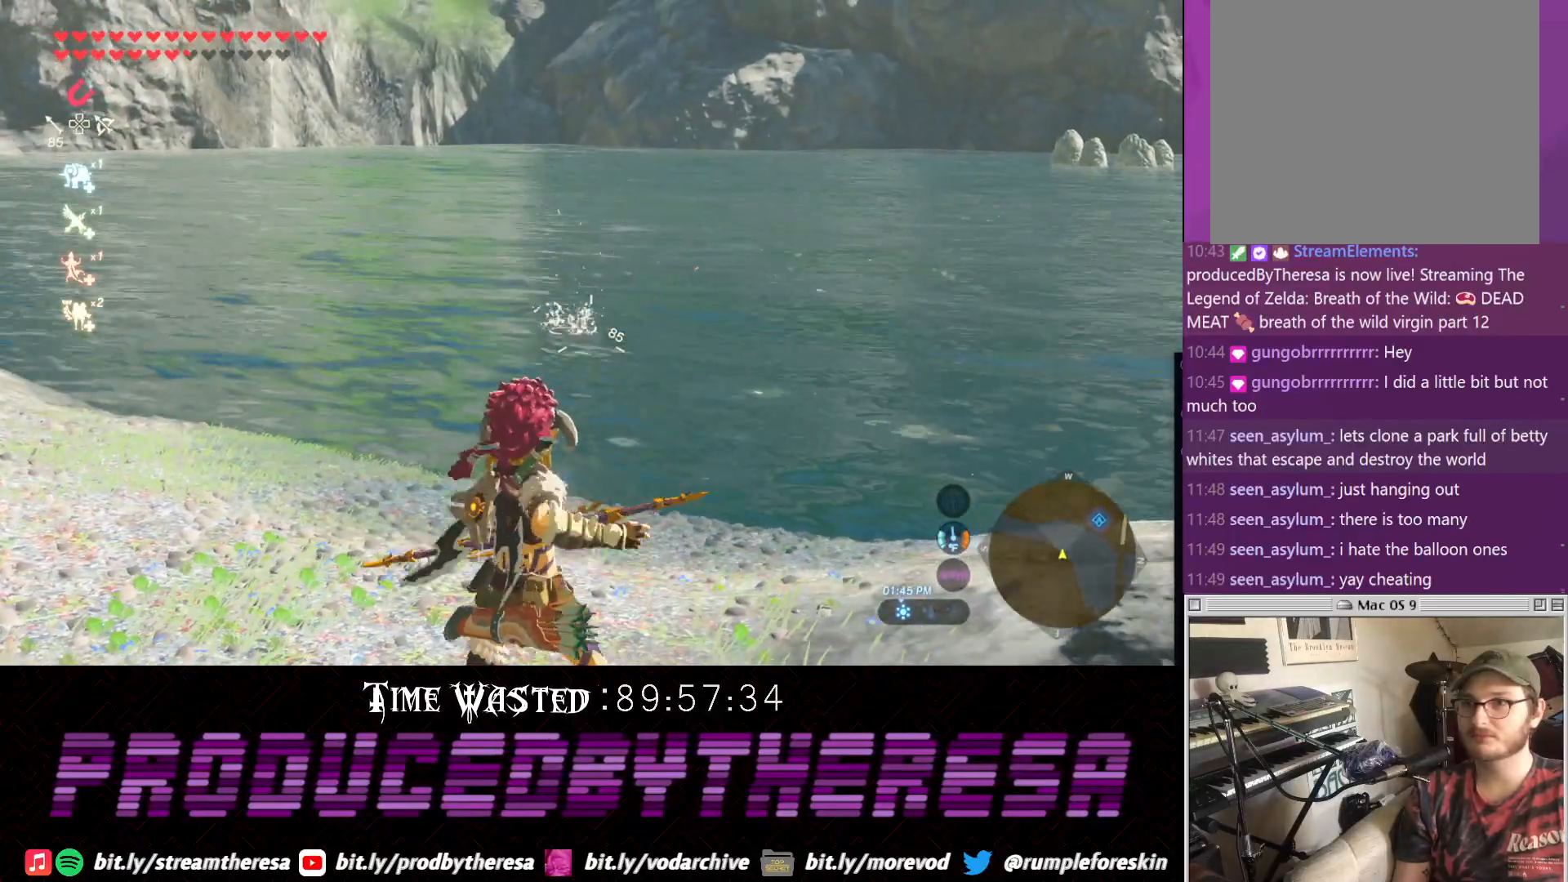
Gameplay with a controller (PlayStation layout); each line is a JSON object with the inputs held at the frame after it (dt_ms = milliseconds from this image to that frame). "events" lists button and stick changes between this image and that frame as [ms after this image, input, new state], when the widget could be followed in between. Not read: DPAD_UP R2 R3 TRIANGLE.
{"dt_ms": 500, "buttons": [], "left_stick": "right", "right_stick": "center", "events": []}
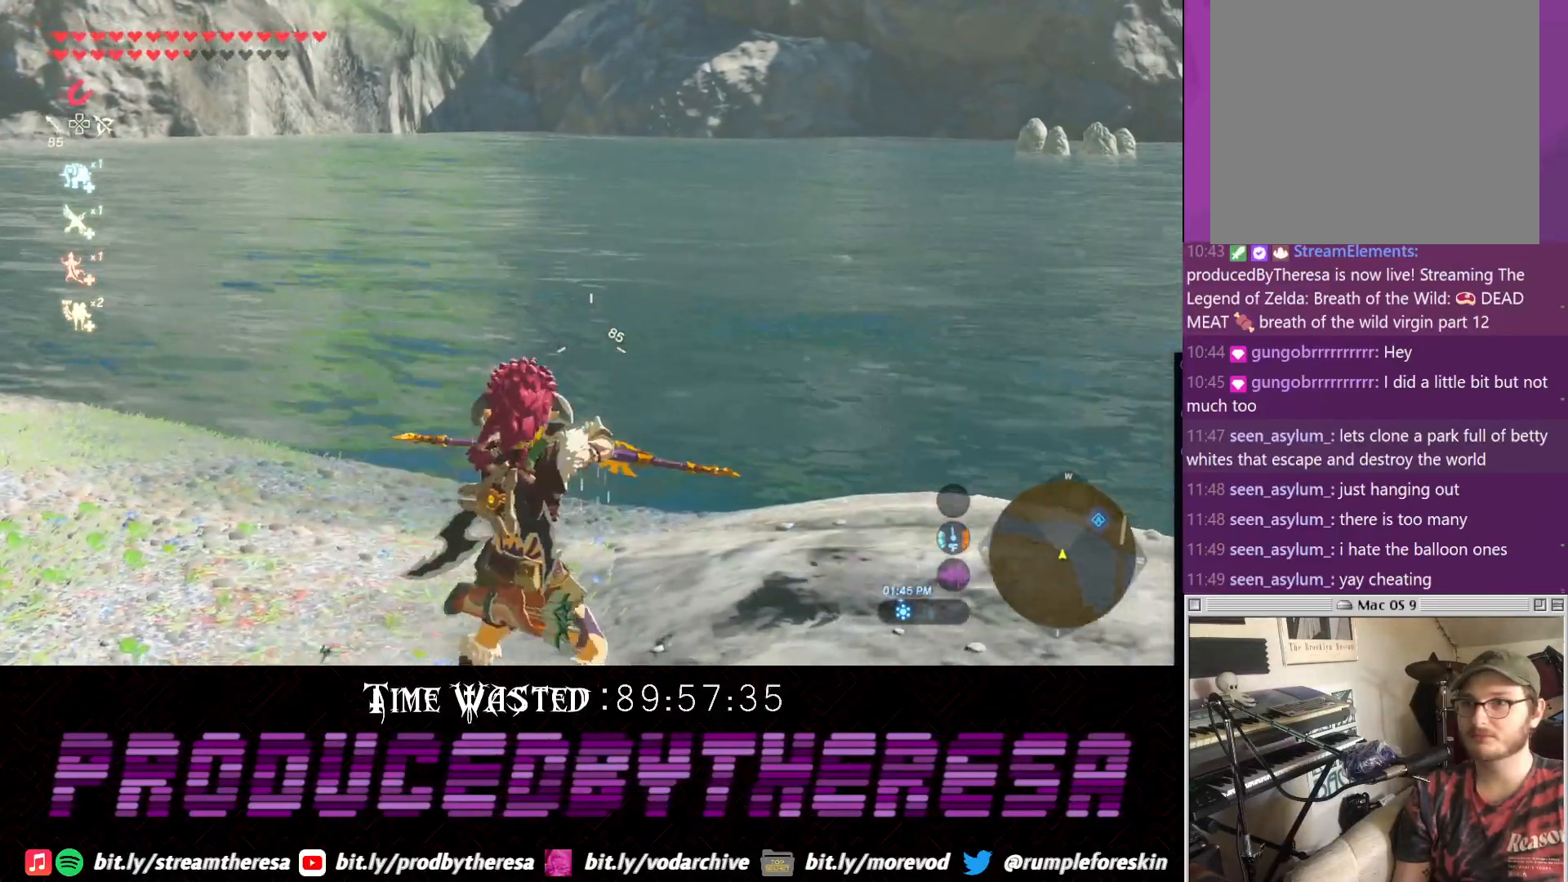
{"dt_ms": 500, "buttons": [], "left_stick": "center", "right_stick": "center", "events": [[283, "left_stick", "center"]]}
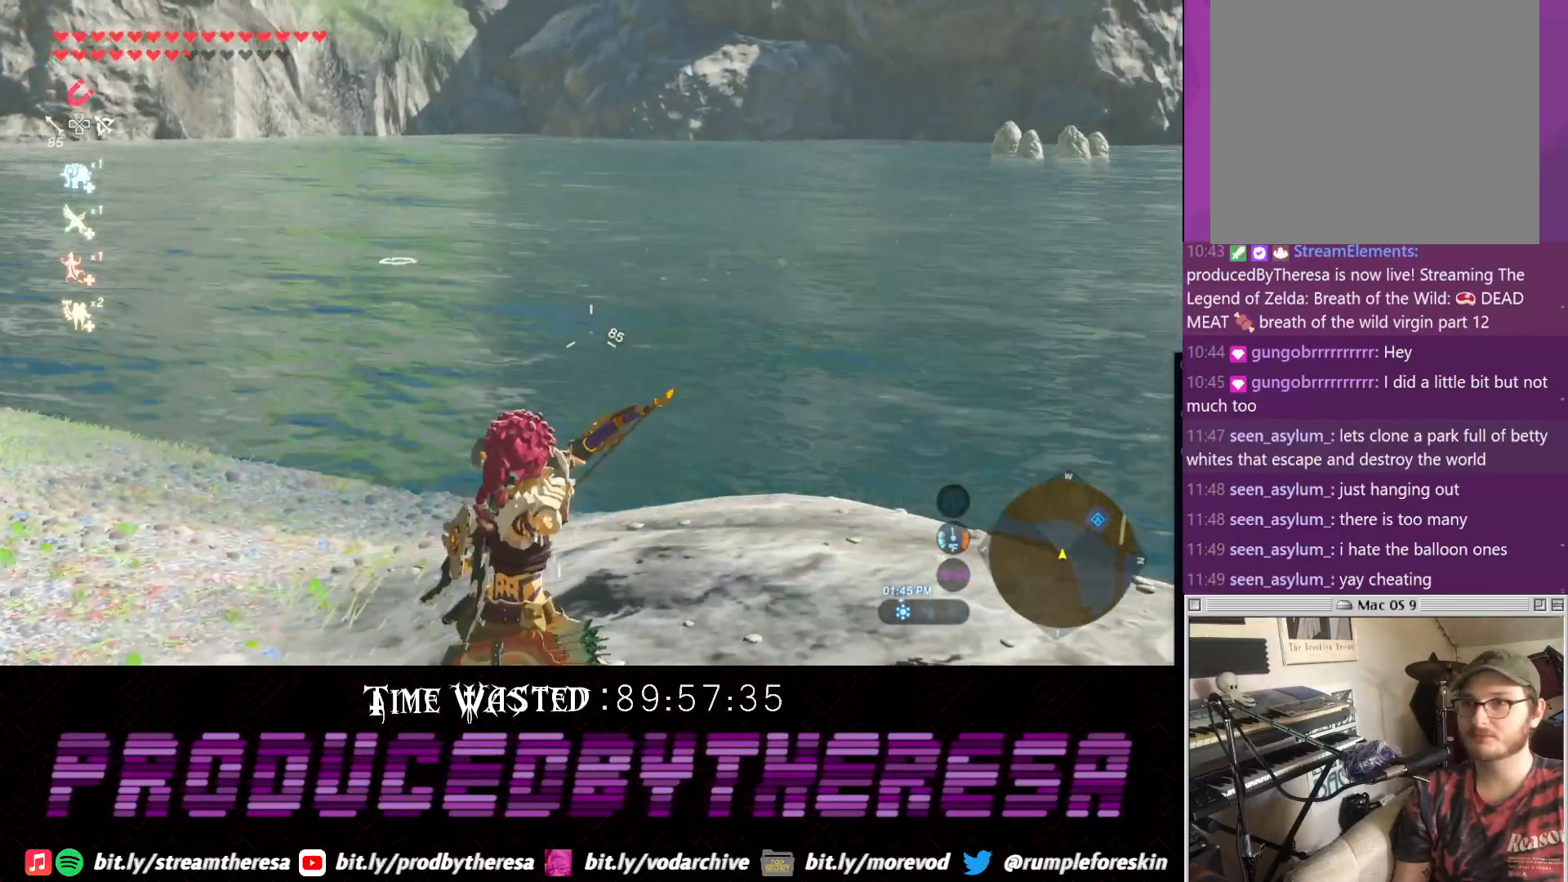
{"dt_ms": 500, "buttons": [], "left_stick": "left", "right_stick": "center", "events": [[50, "left_stick", "left"]]}
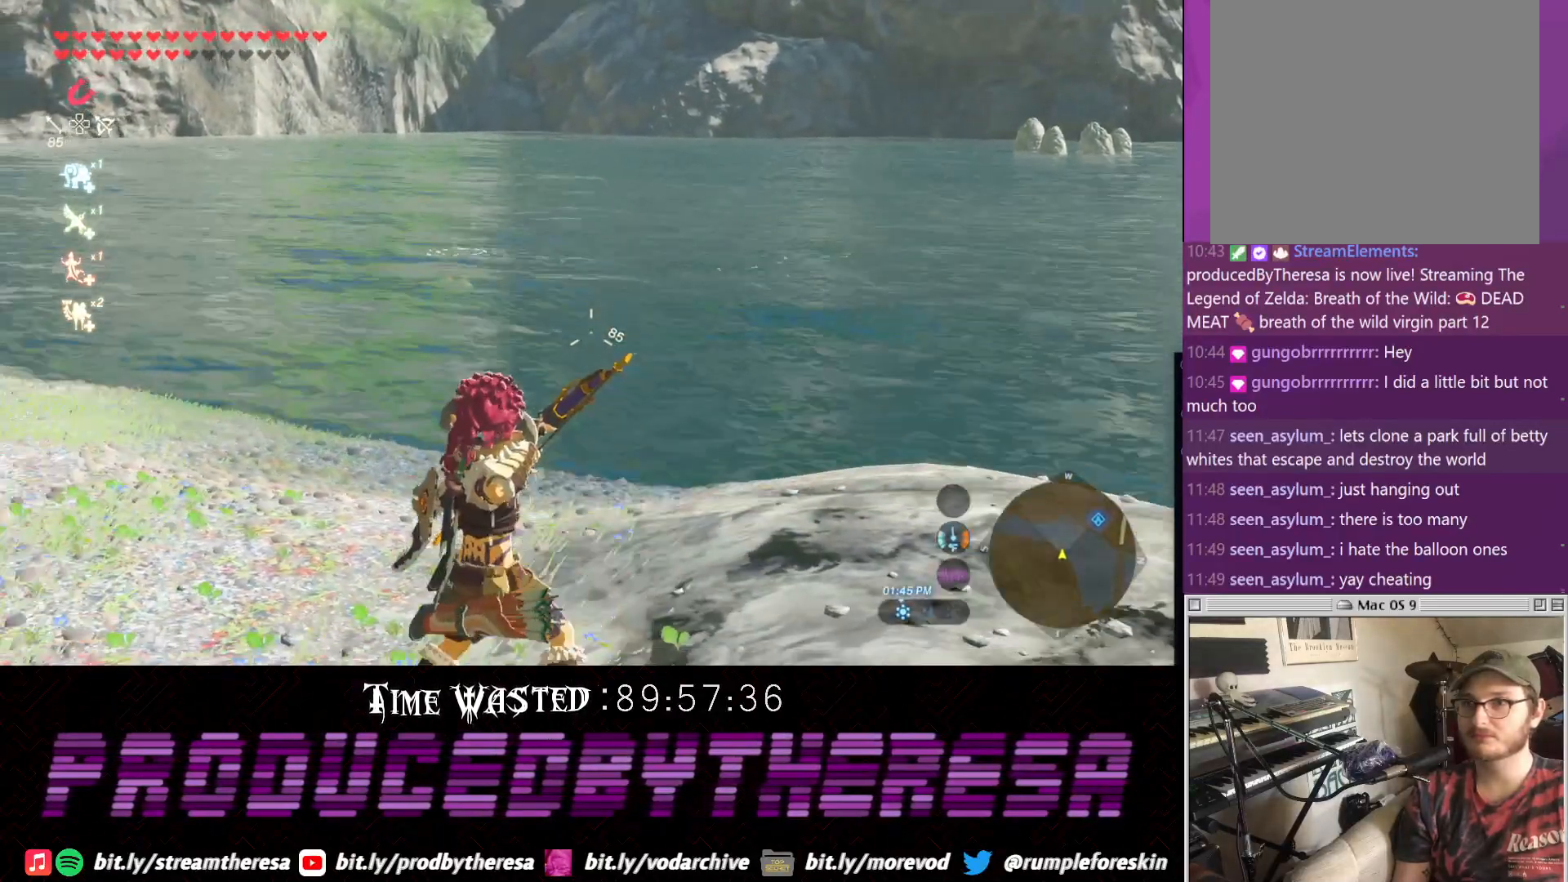
{"dt_ms": 1000, "buttons": [], "left_stick": "right", "right_stick": "up-right"}
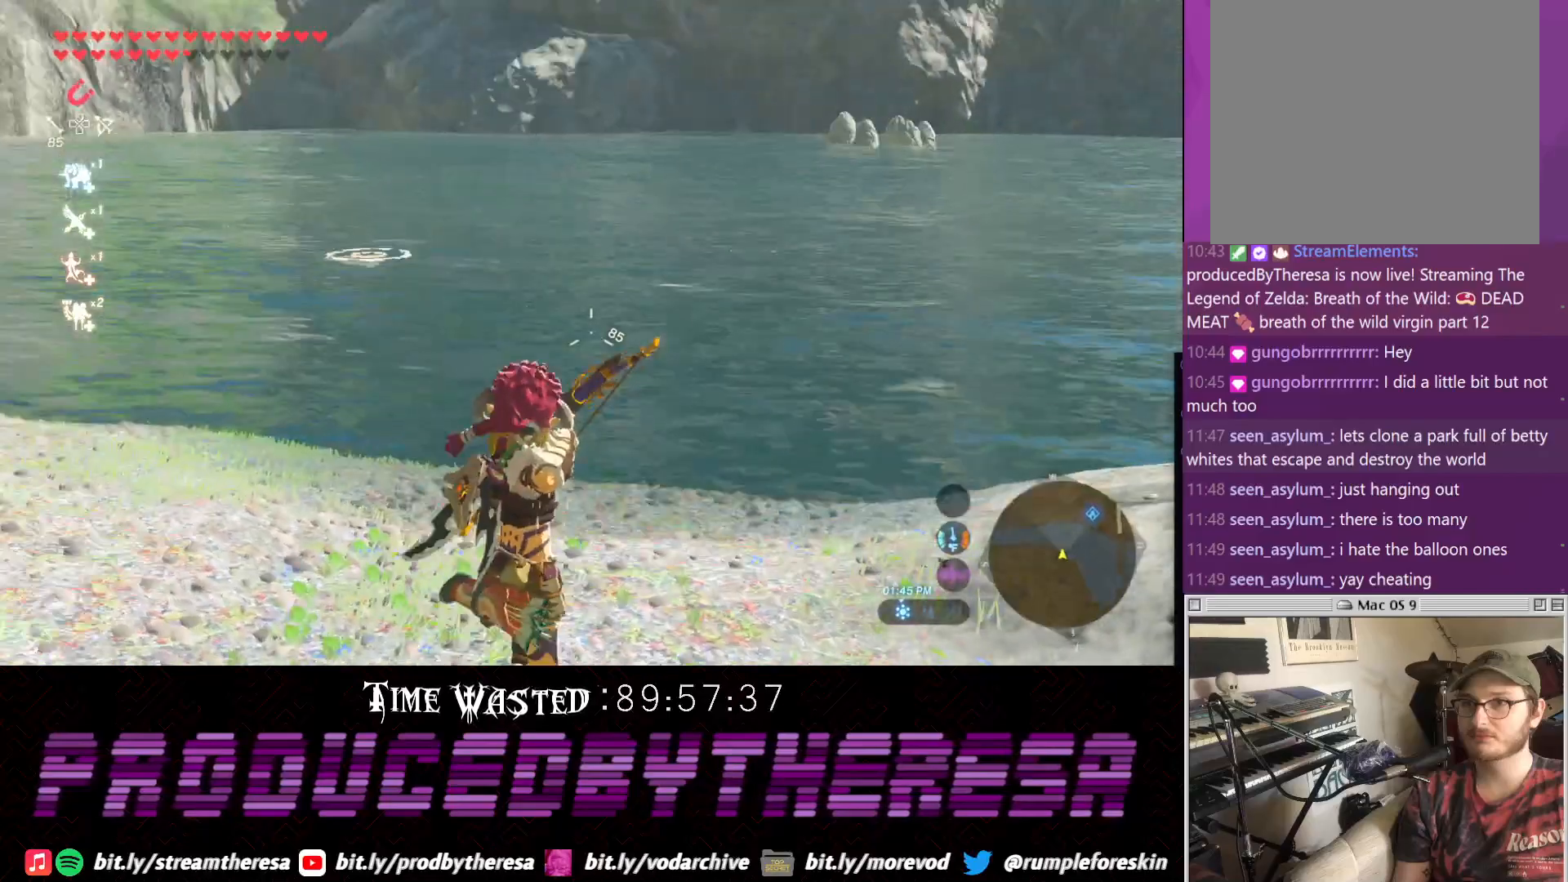
{"dt_ms": 500, "buttons": ["CROSS"], "left_stick": "left", "right_stick": "center", "events": [[17, "right_stick", "center"], [333, "left_stick", "up"], [400, "CROSS", "down"], [400, "left_stick", "center"], [450, "left_stick", "left"]]}
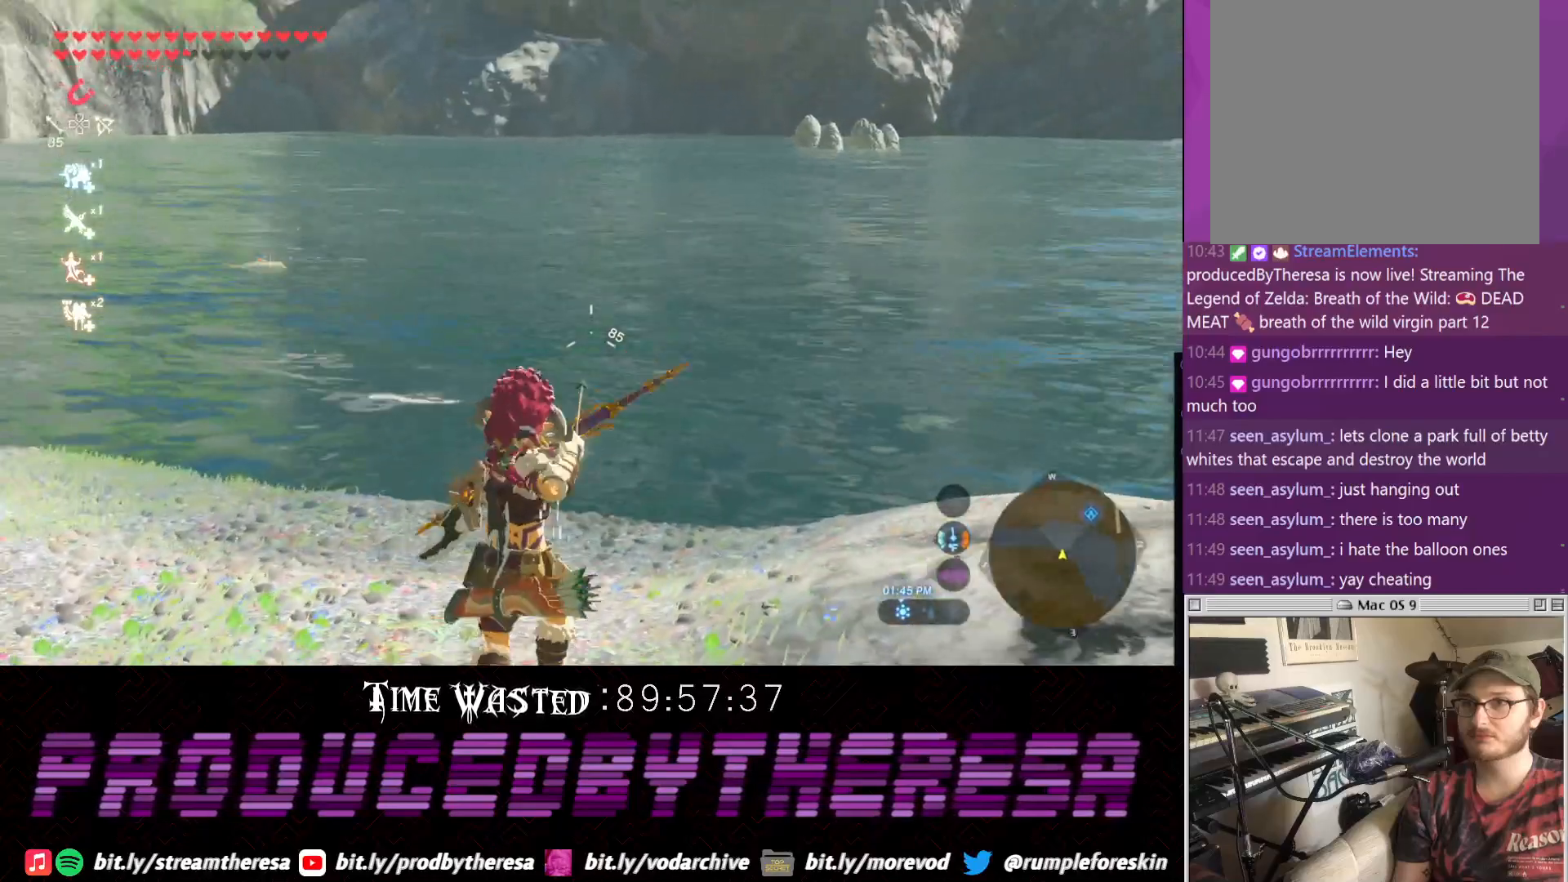
{"dt_ms": 500, "buttons": [], "left_stick": "left", "right_stick": "up", "events": [[17, "CROSS", "up"], [350, "right_stick", "up"]]}
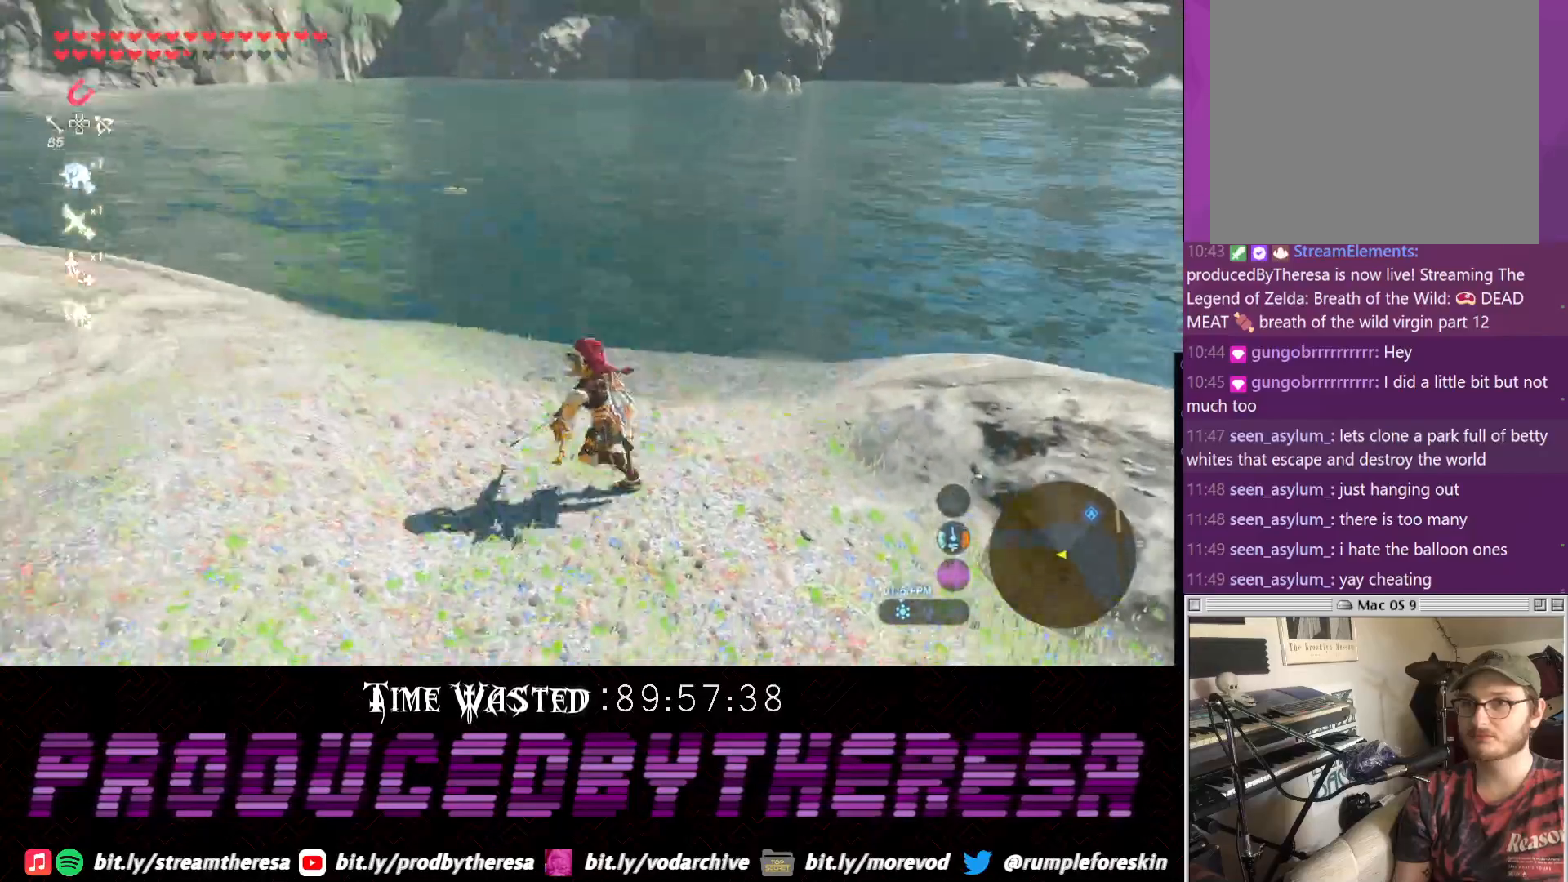
{"dt_ms": 500, "buttons": ["CROSS"], "left_stick": "left", "right_stick": "center", "events": [[233, "right_stick", "center"], [300, "CROSS", "down"]]}
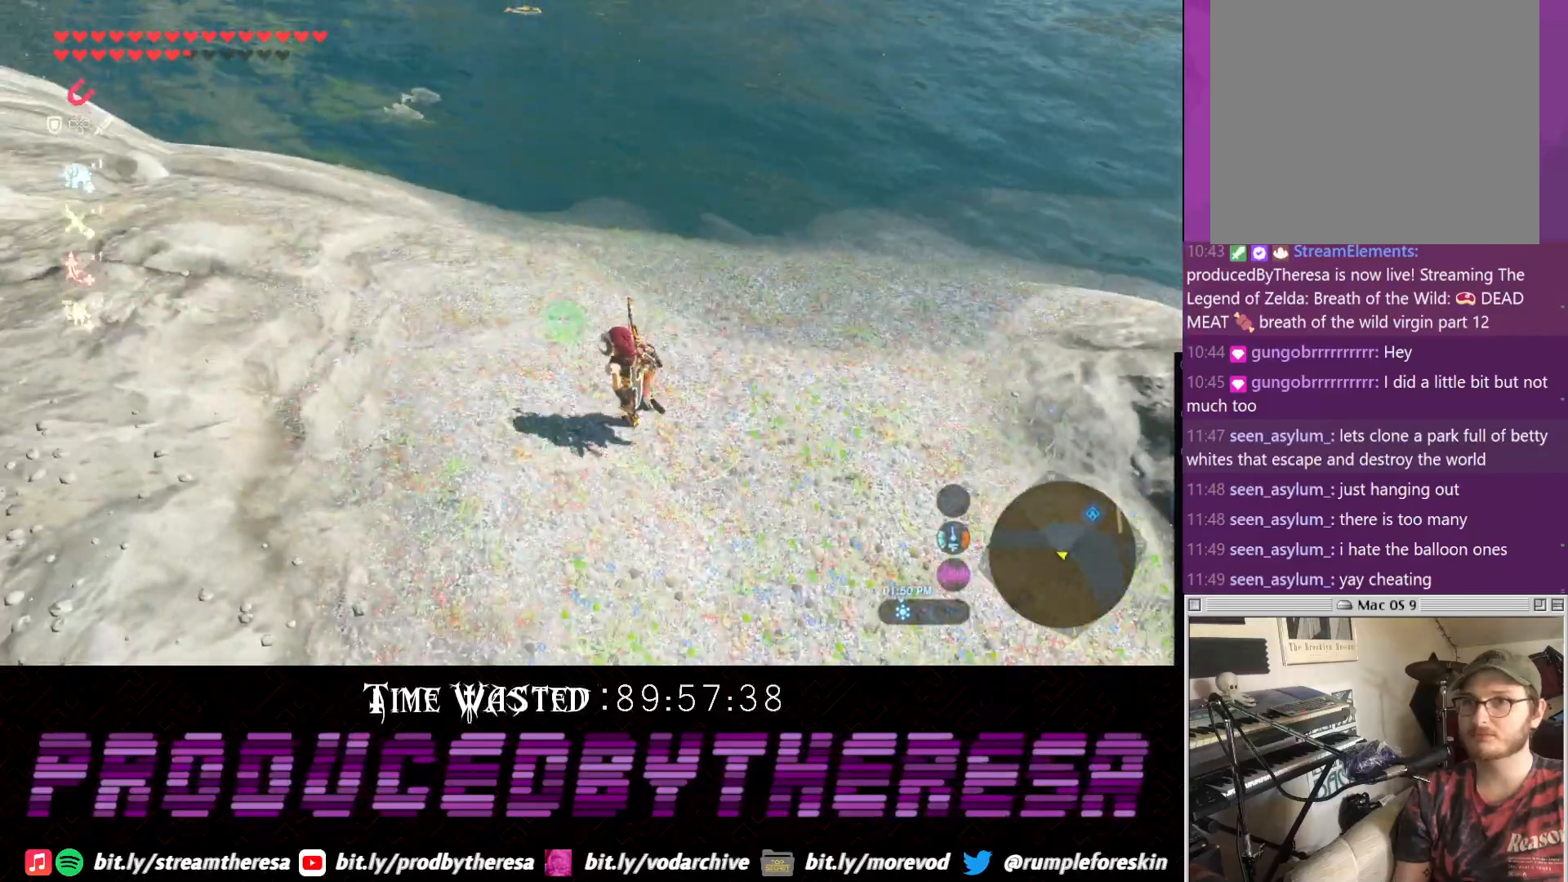
{"dt_ms": 1000, "buttons": [], "left_stick": "up-left", "right_stick": "down"}
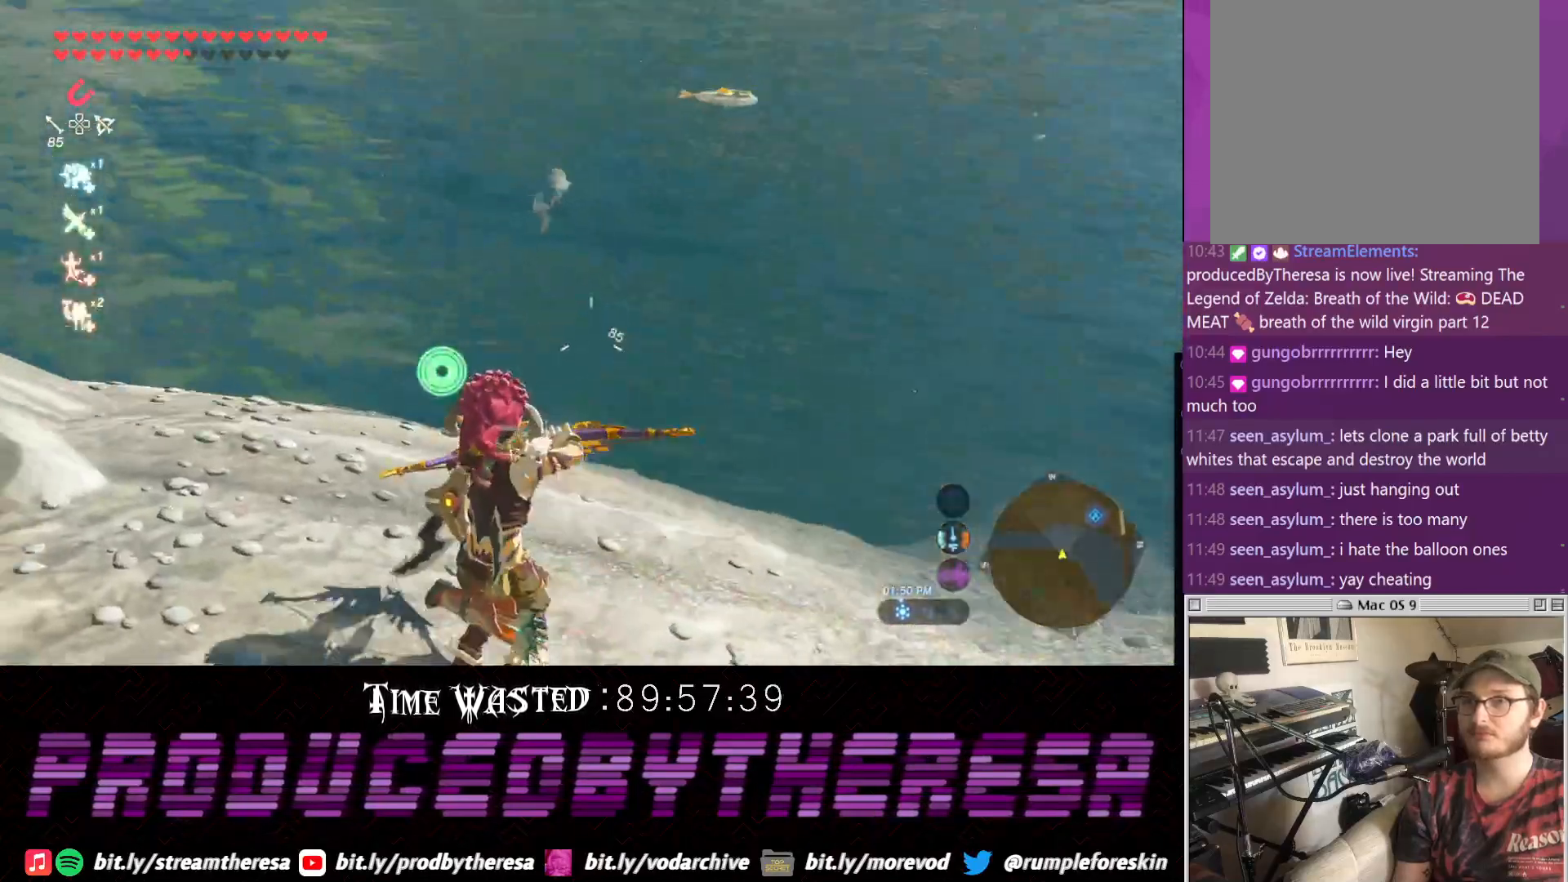
{"dt_ms": 500, "buttons": [], "left_stick": "center", "right_stick": "center"}
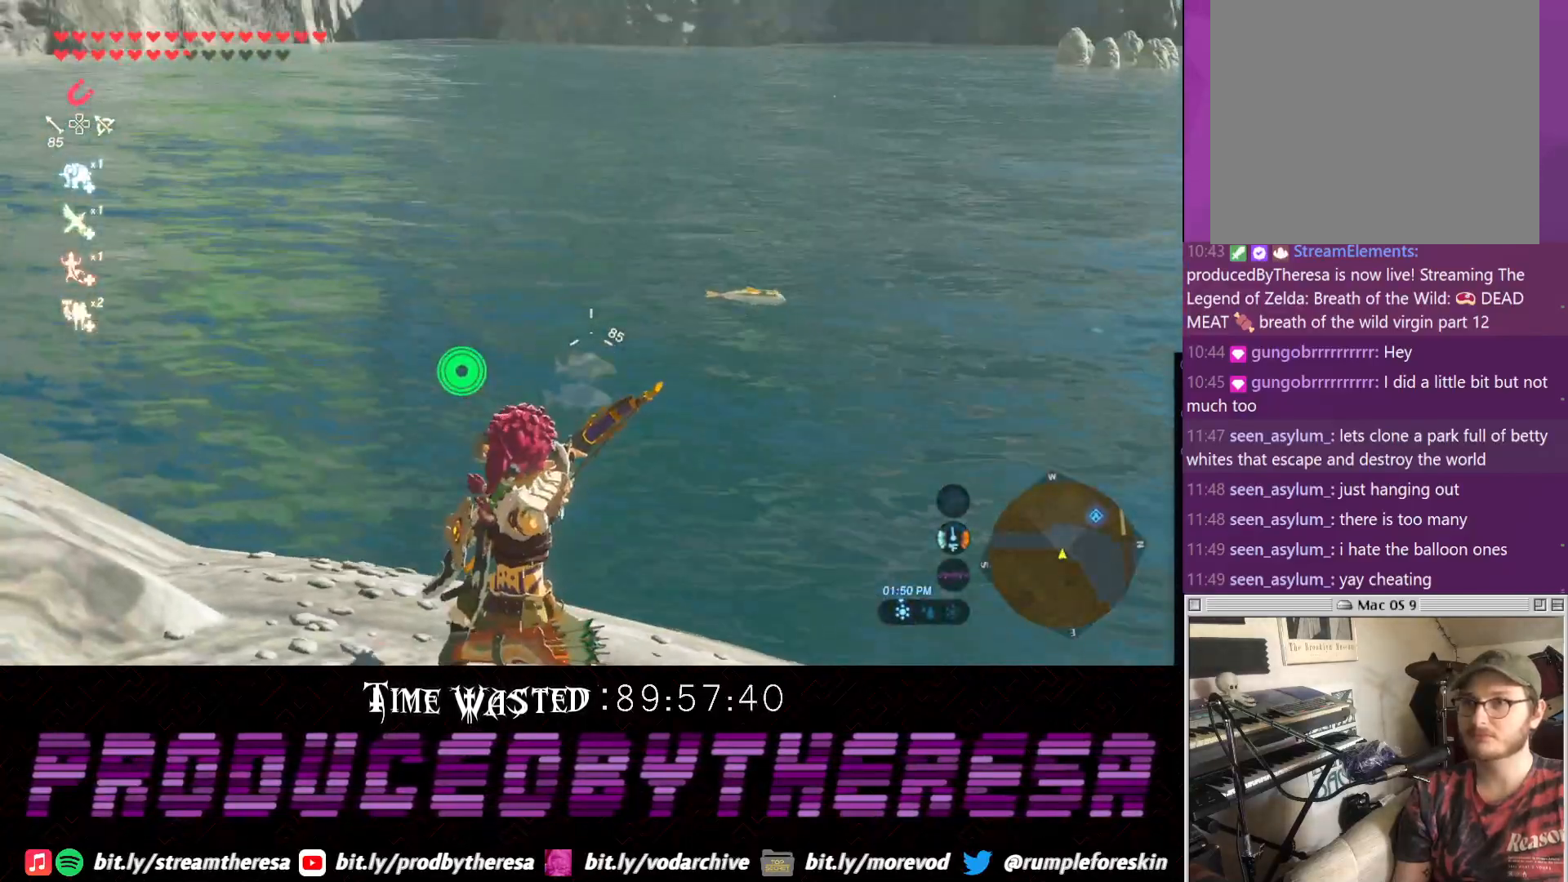
{"dt_ms": 500, "buttons": [], "left_stick": "center", "right_stick": "center", "events": [[67, "right_stick", "up"], [133, "right_stick", "up-right"], [267, "right_stick", "center"]]}
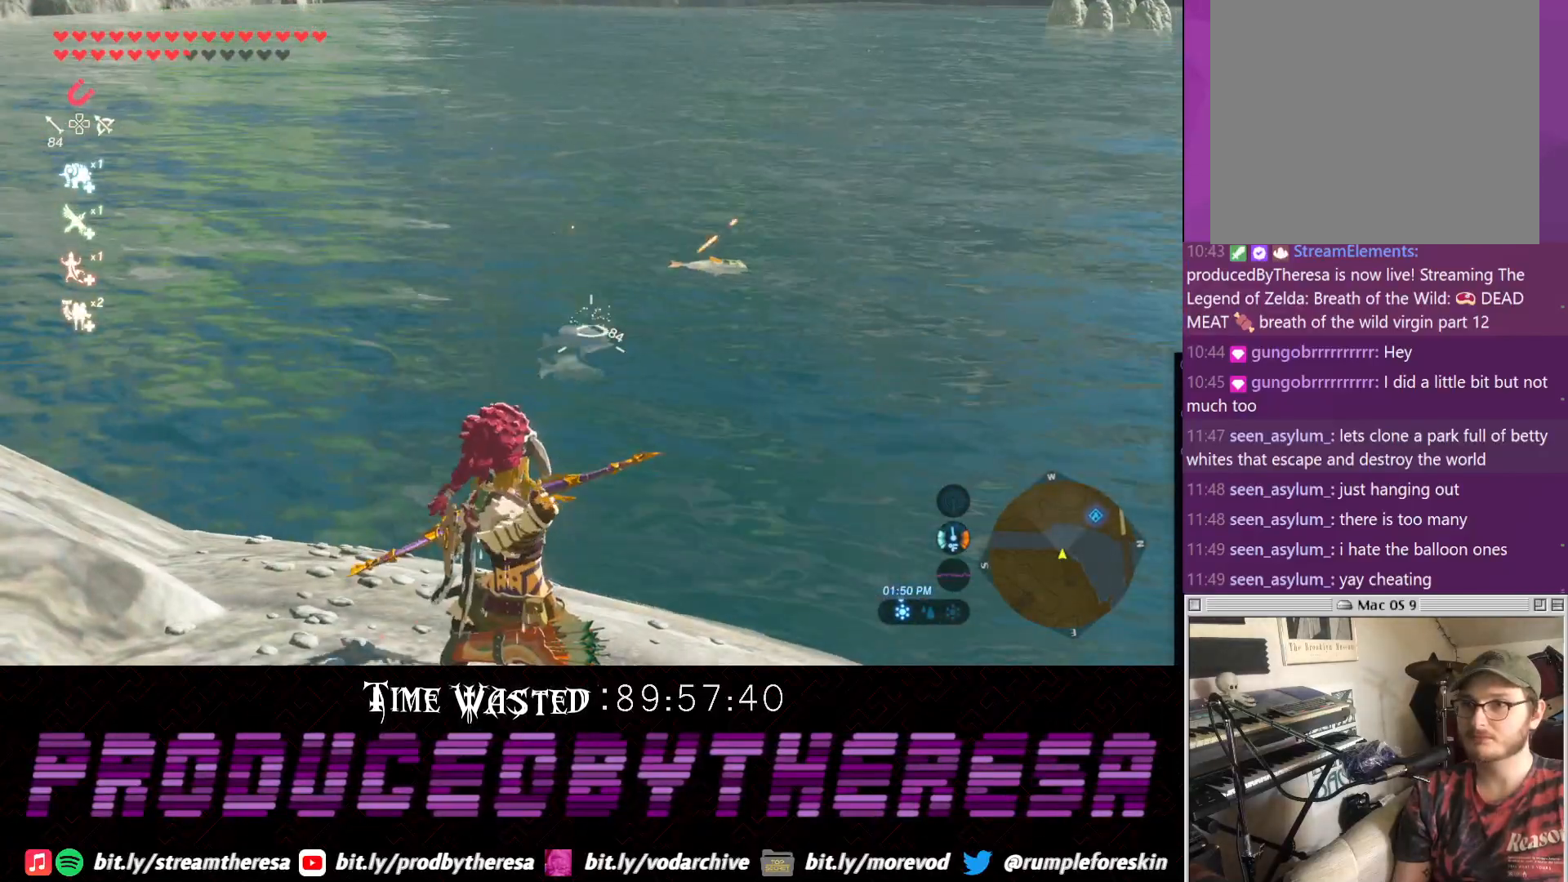
{"dt_ms": 500, "buttons": [], "left_stick": "center", "right_stick": "center", "events": [[250, "right_stick", "up"], [333, "right_stick", "center"]]}
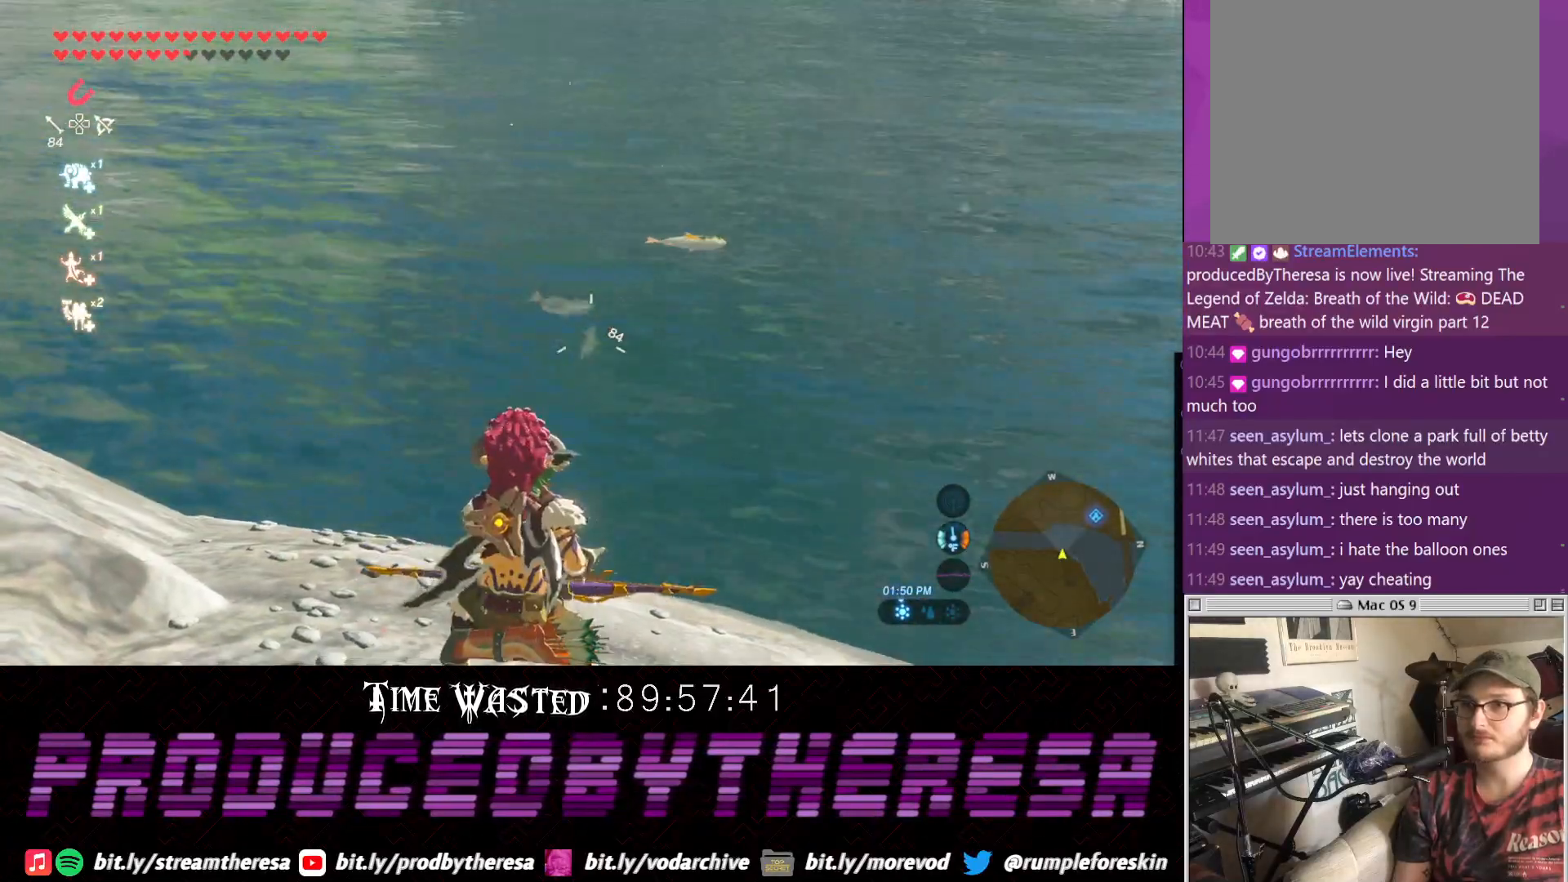
{"dt_ms": 1000, "buttons": [], "left_stick": "center", "right_stick": "center", "events": [[350, "right_stick", "down"], [667, "right_stick", "center"], [800, "right_stick", "up-left"], [933, "right_stick", "down-left"], [983, "right_stick", "center"]]}
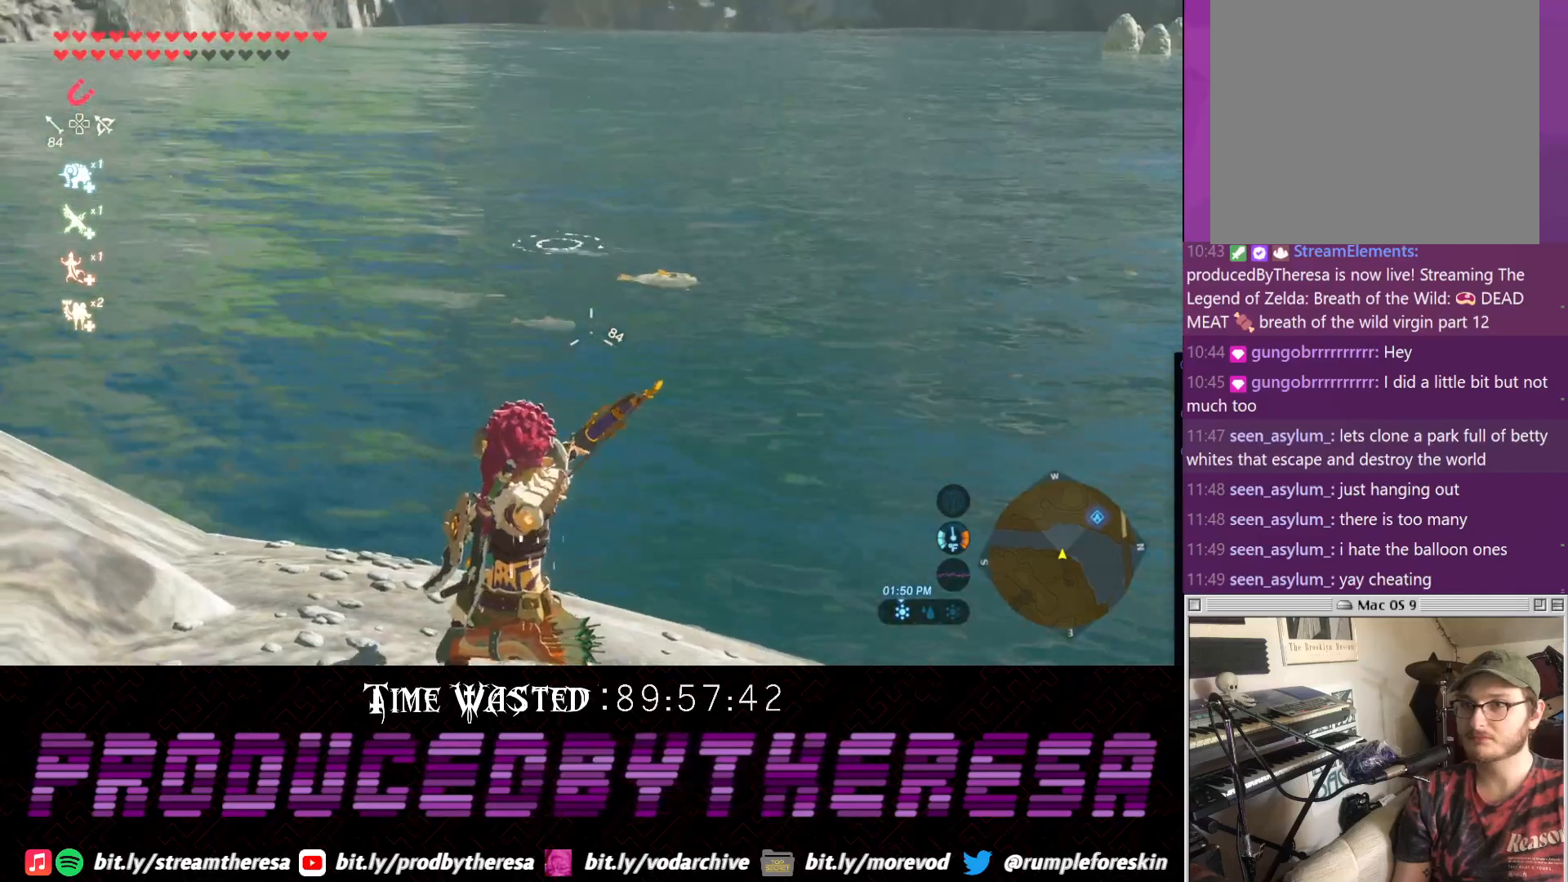
{"dt_ms": 500, "buttons": [], "left_stick": "up", "right_stick": "center", "events": [[250, "left_stick", "up"], [300, "right_stick", "up"], [500, "right_stick", "center"]]}
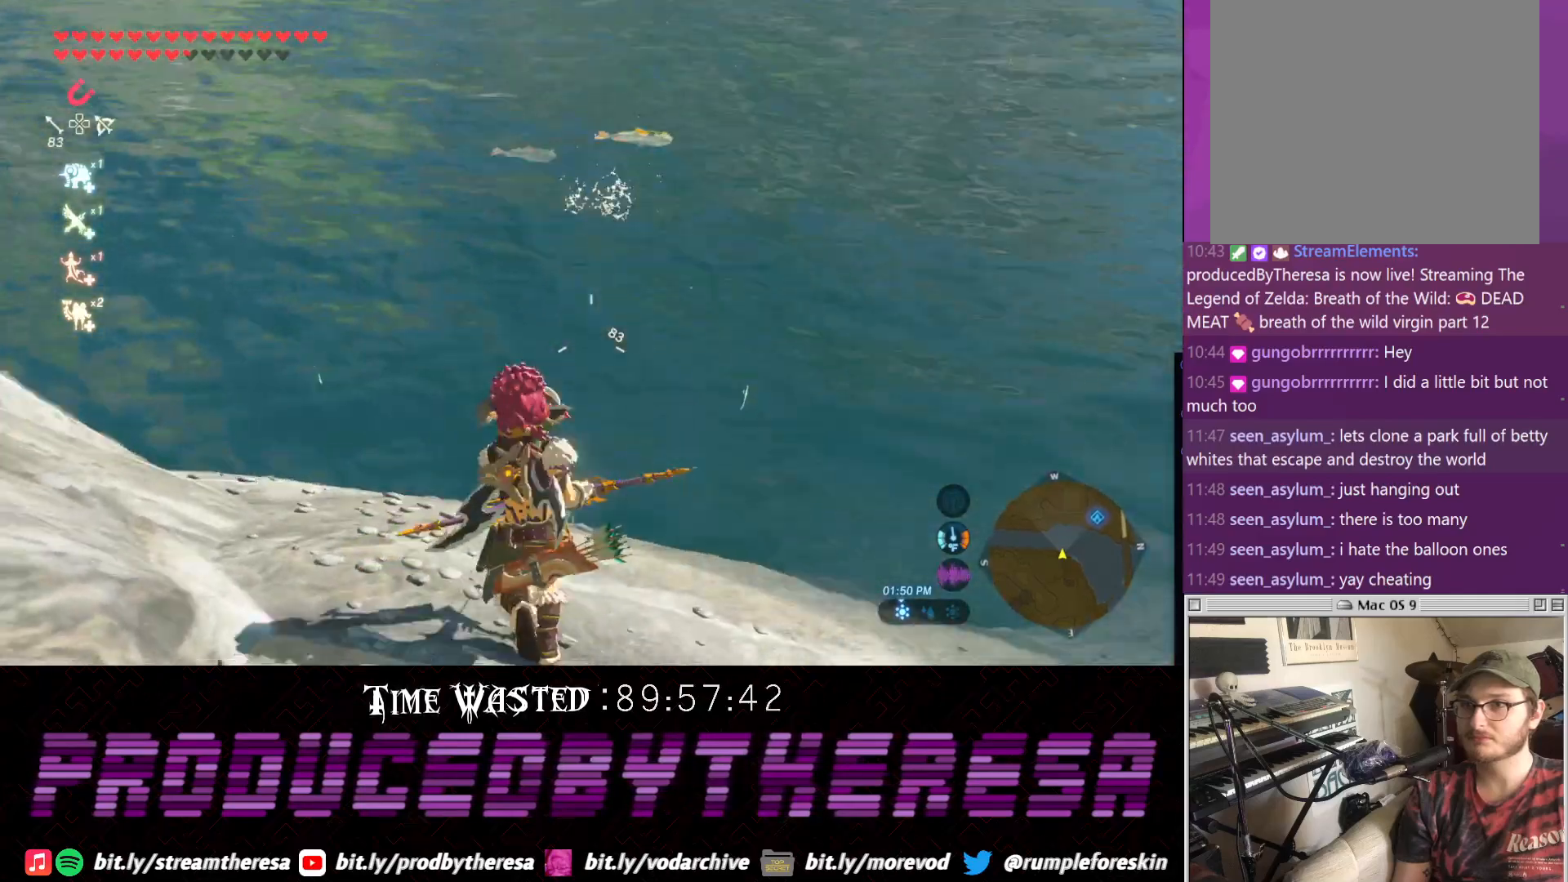
{"dt_ms": 1000, "buttons": [], "left_stick": "up", "right_stick": "center"}
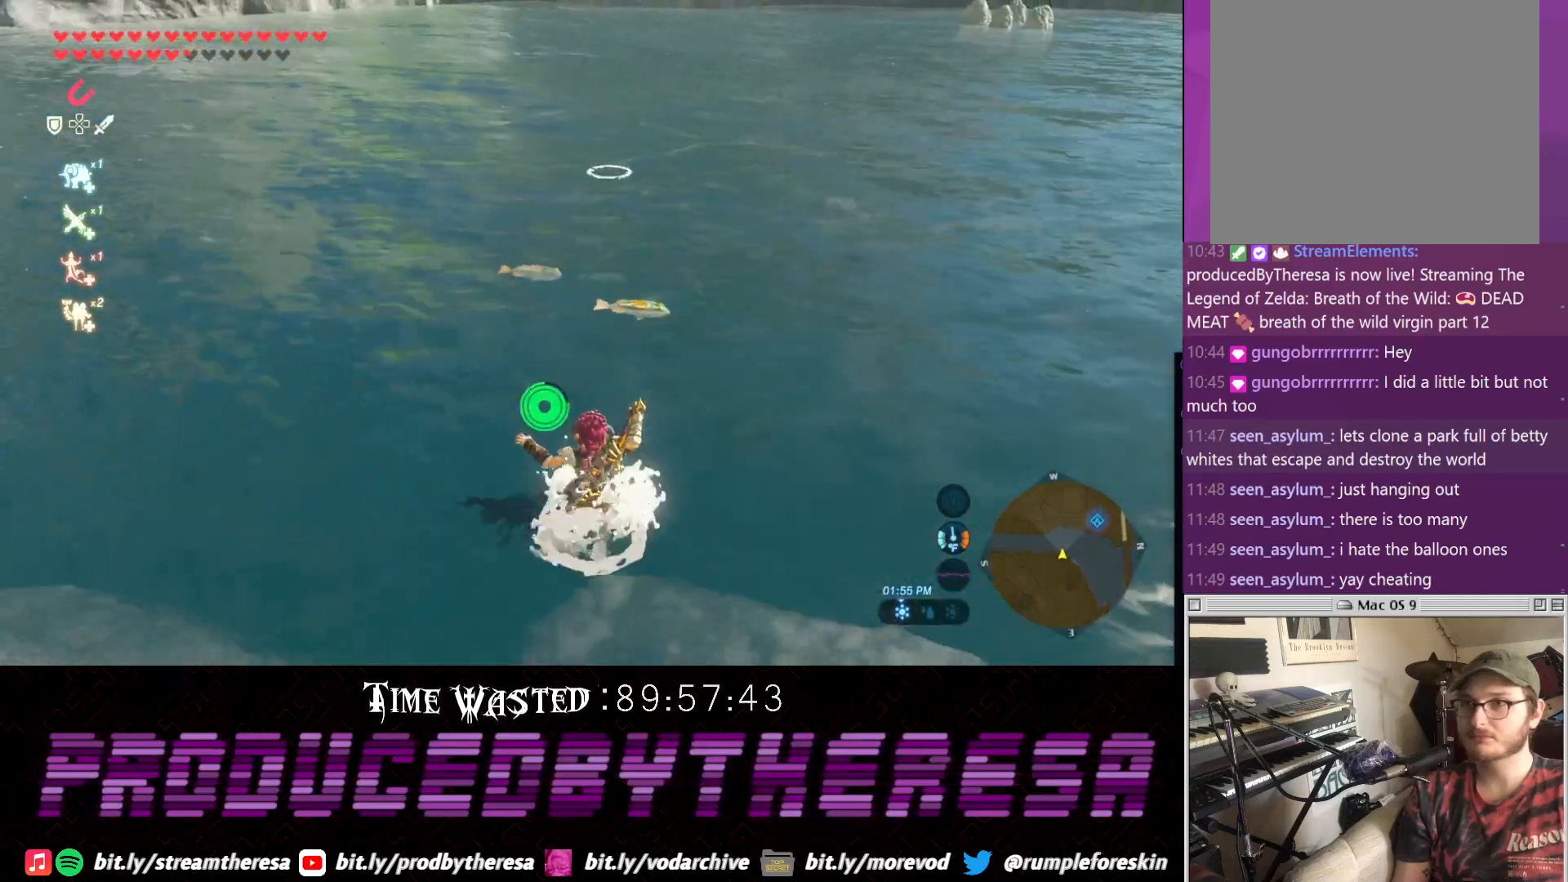
{"dt_ms": 1000, "buttons": [], "left_stick": "up", "right_stick": "center", "events": [[467, "CIRCLE", "down"], [533, "CIRCLE", "up"], [600, "CIRCLE", "down"], [717, "CIRCLE", "up"], [783, "CIRCLE", "down"], [850, "CIRCLE", "up"], [917, "CIRCLE", "down"], [983, "CIRCLE", "up"]]}
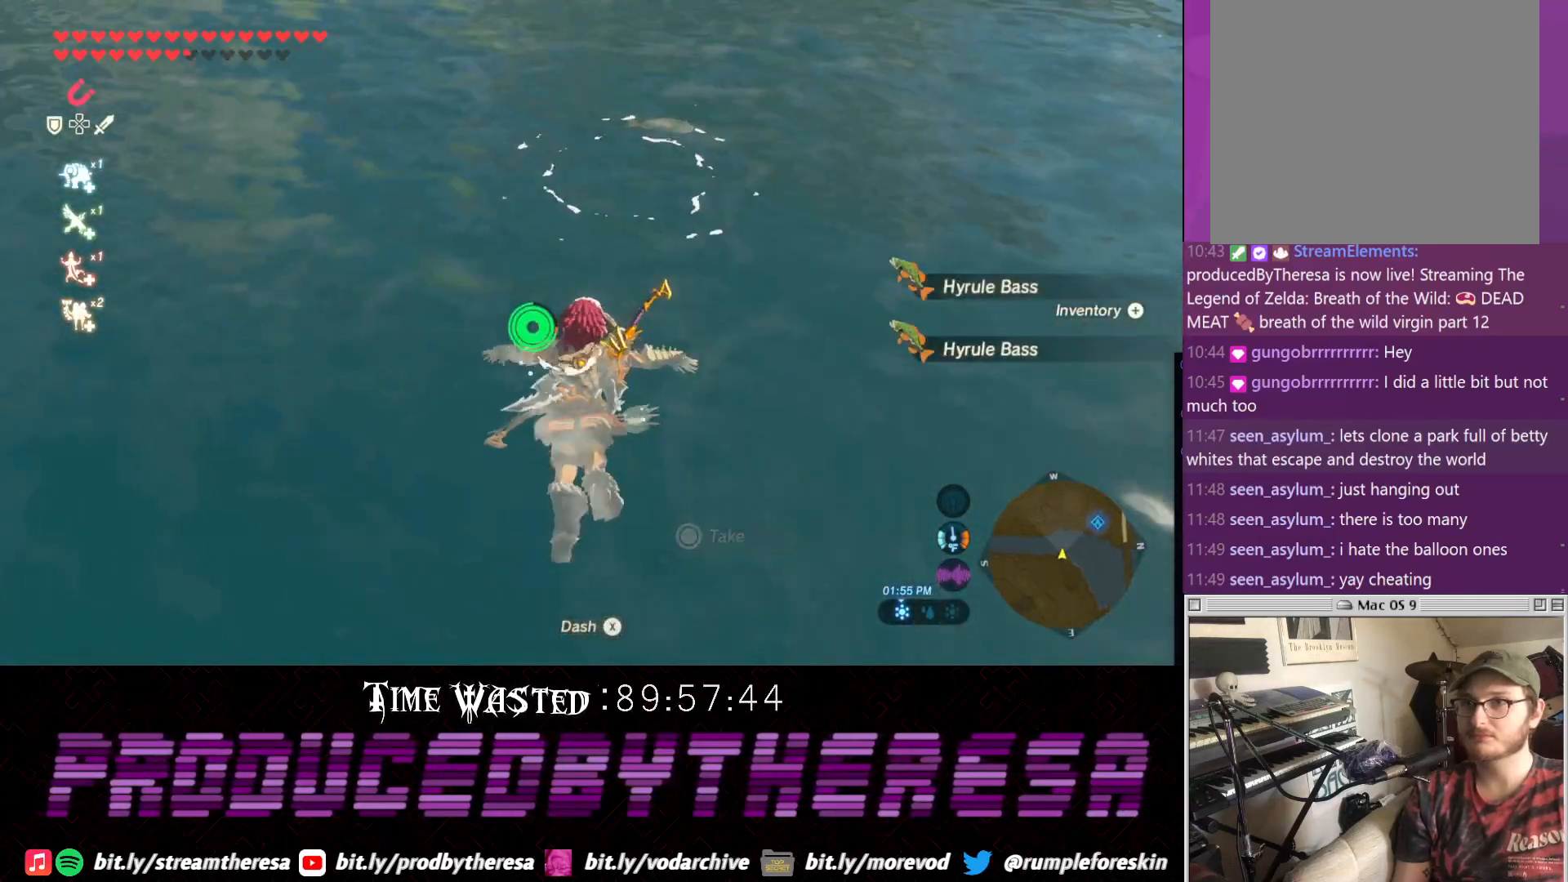
{"dt_ms": 500, "buttons": [], "left_stick": "up", "right_stick": "center", "events": [[100, "right_stick", "down"], [217, "right_stick", "down-right"], [350, "right_stick", "center"]]}
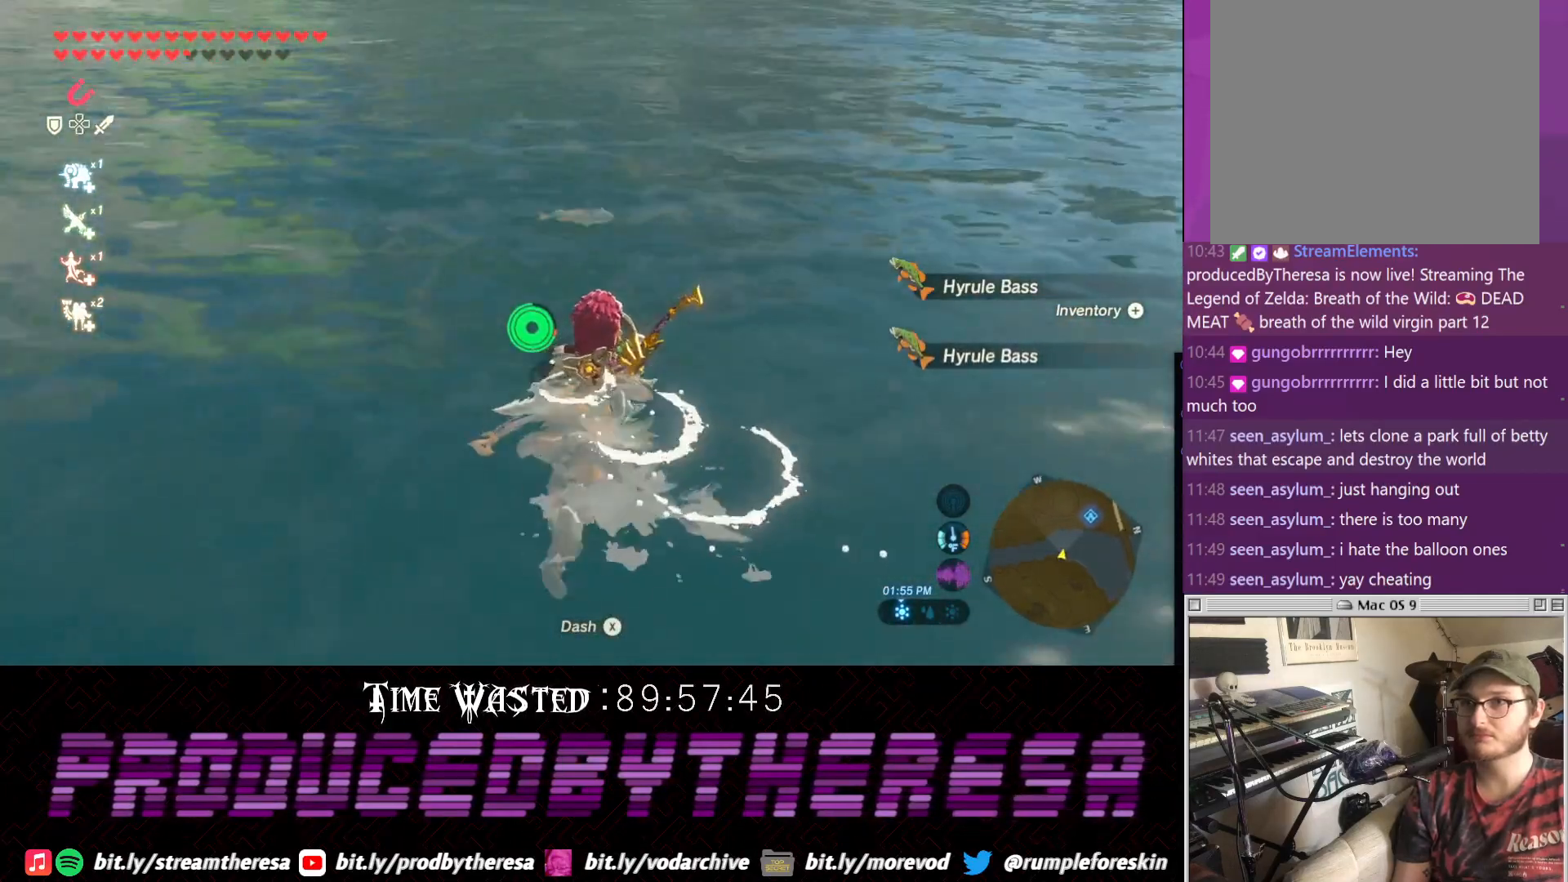
{"dt_ms": 500, "buttons": [], "left_stick": "up", "right_stick": "center", "events": []}
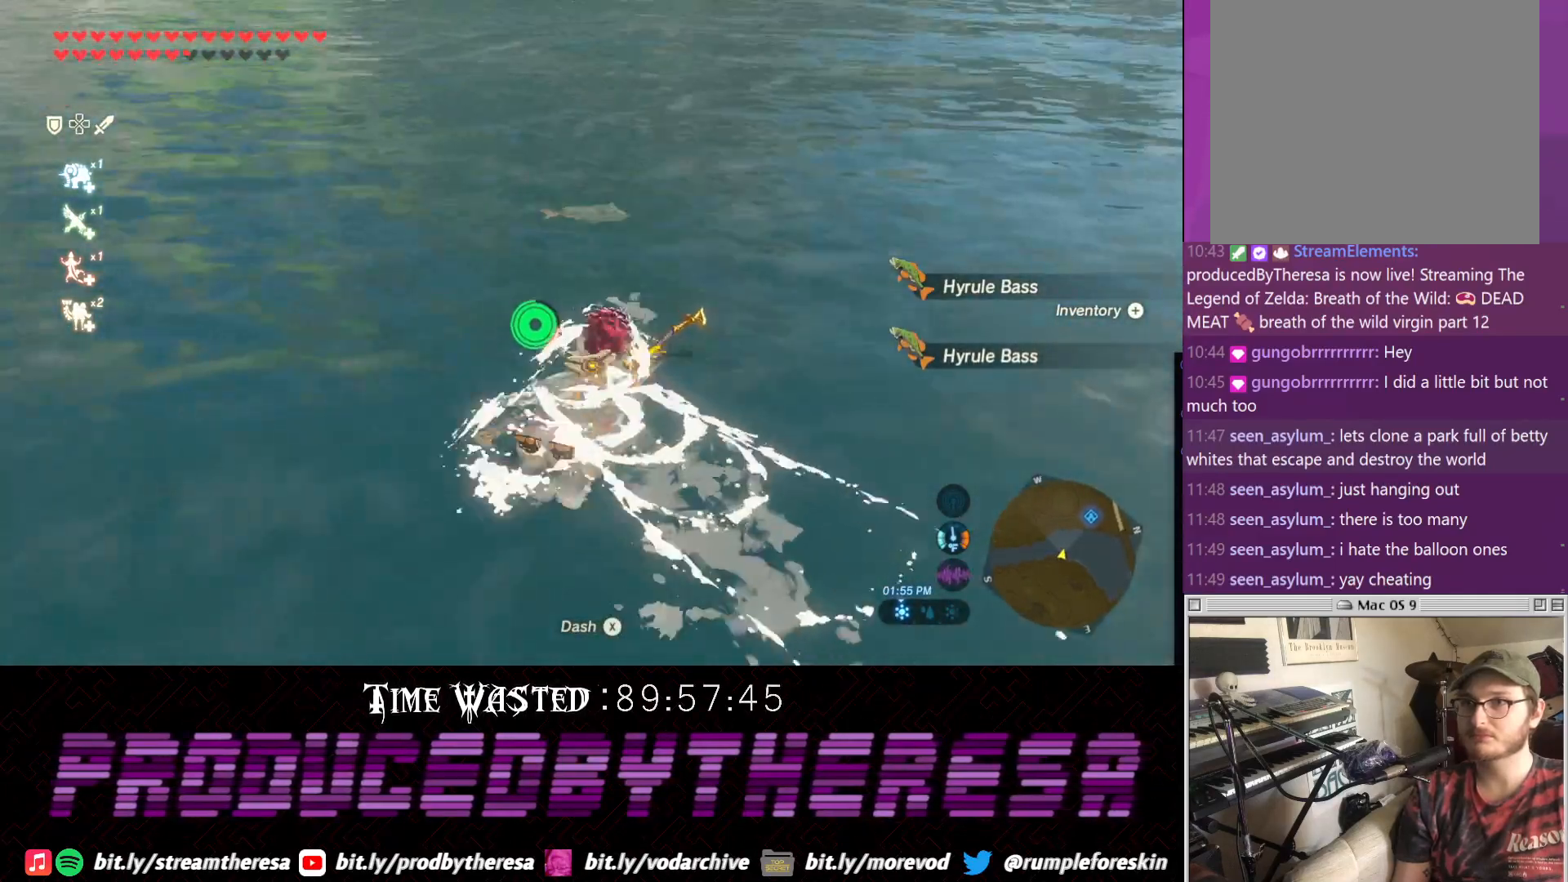
{"dt_ms": 1000, "buttons": [], "left_stick": "up", "right_stick": "down", "events": [[317, "CIRCLE", "down"], [433, "CIRCLE", "up"], [500, "CIRCLE", "down"], [567, "CIRCLE", "up"], [650, "CIRCLE", "down"], [750, "CIRCLE", "up"], [883, "right_stick", "down"]]}
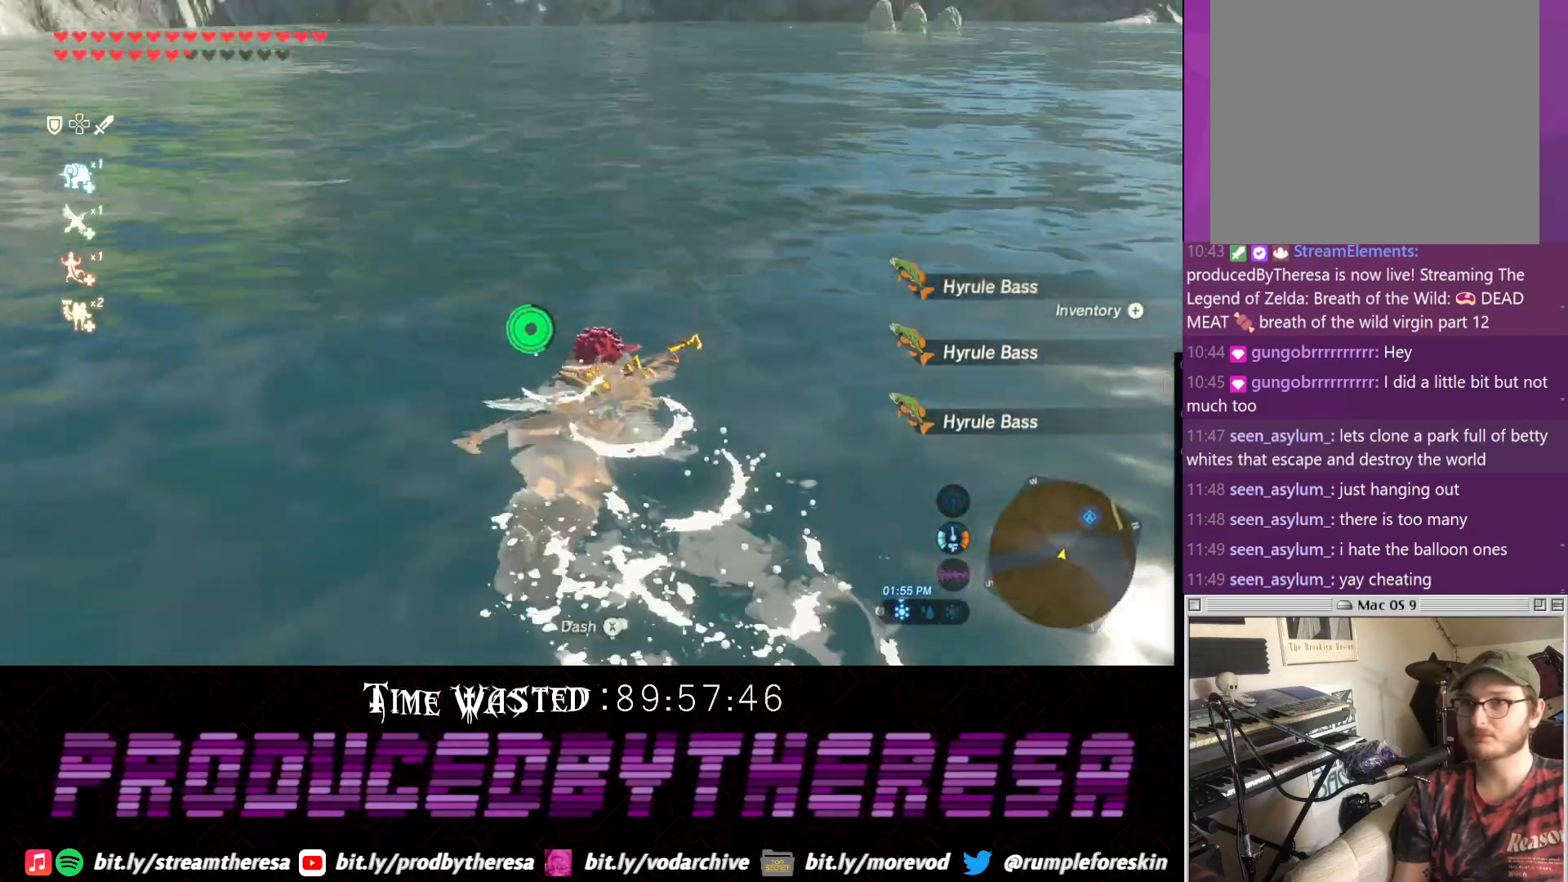
{"dt_ms": 500, "buttons": [], "left_stick": "up", "right_stick": "center", "events": [[217, "right_stick", "center"]]}
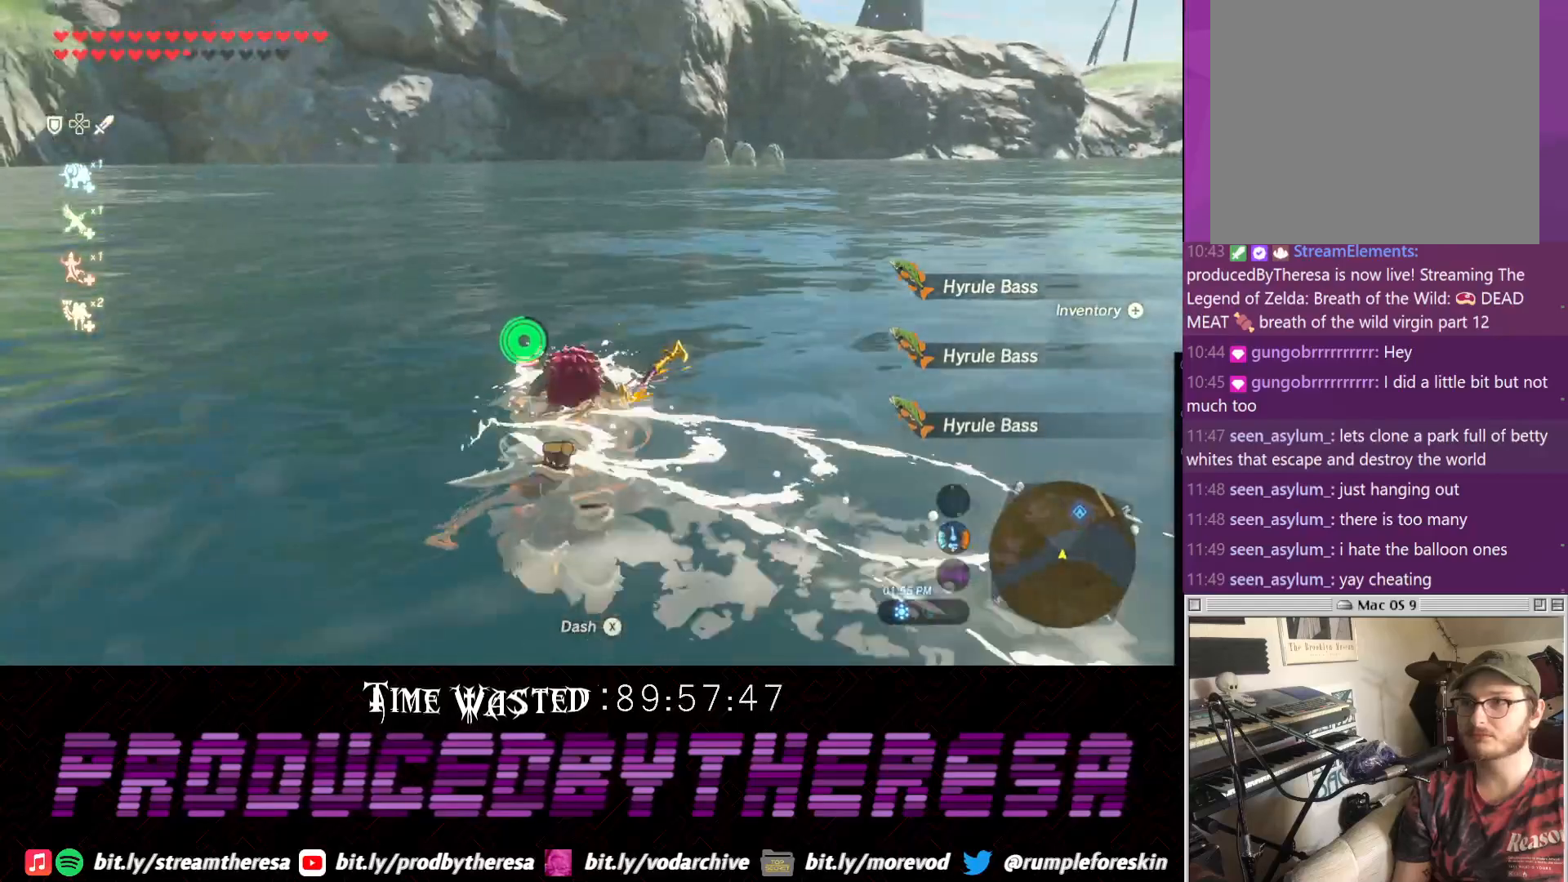
{"dt_ms": 500, "buttons": [], "left_stick": "up", "right_stick": "down", "events": [[367, "right_stick", "down"]]}
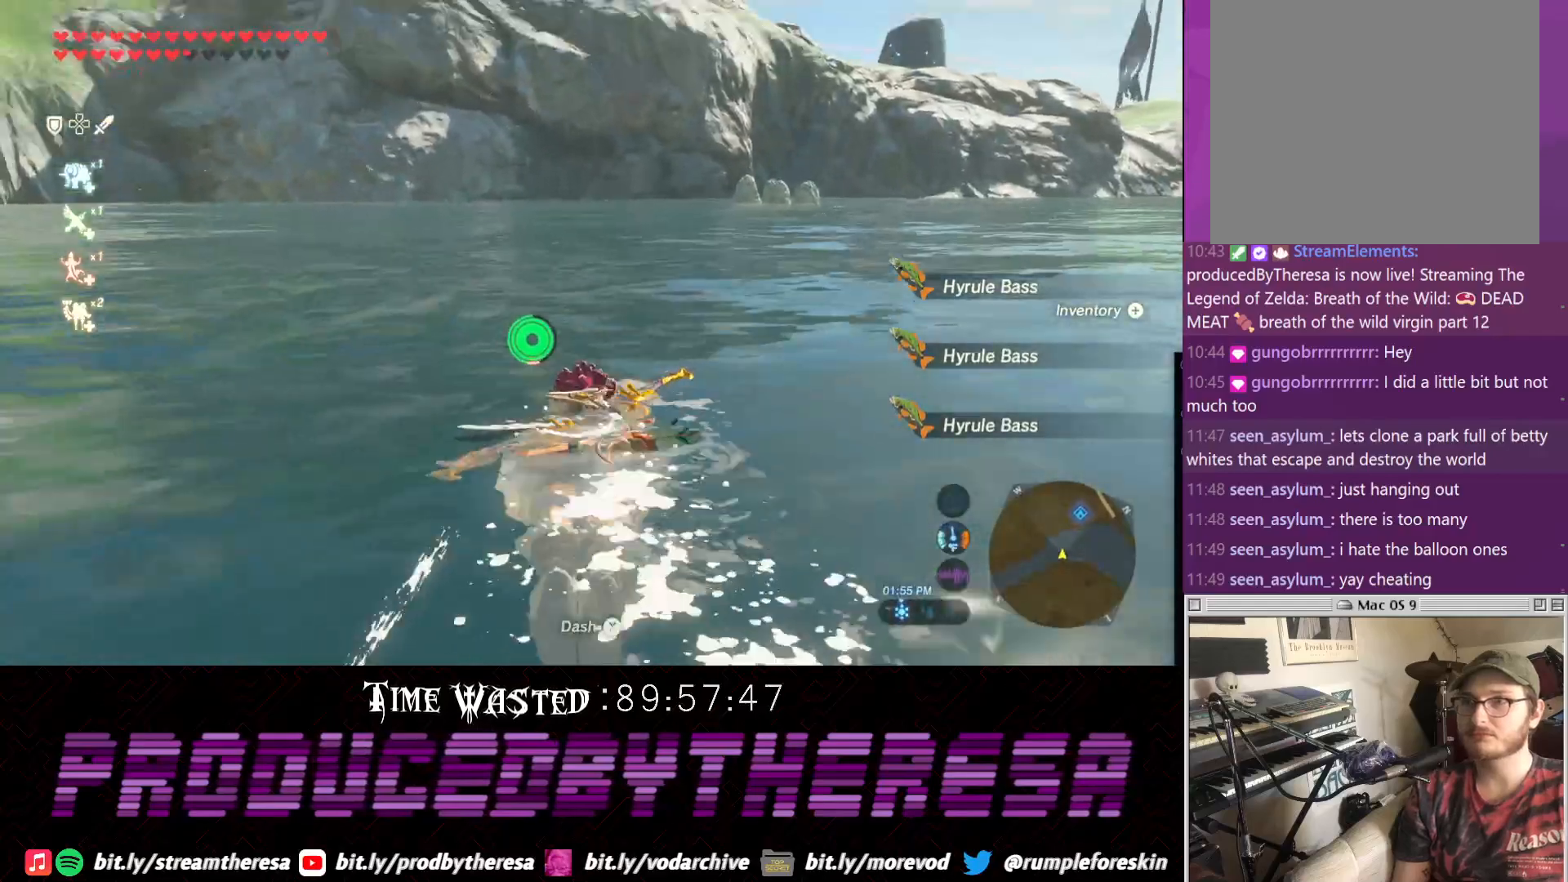
{"dt_ms": 500, "buttons": [], "left_stick": "up", "right_stick": "center", "events": [[100, "right_stick", "center"]]}
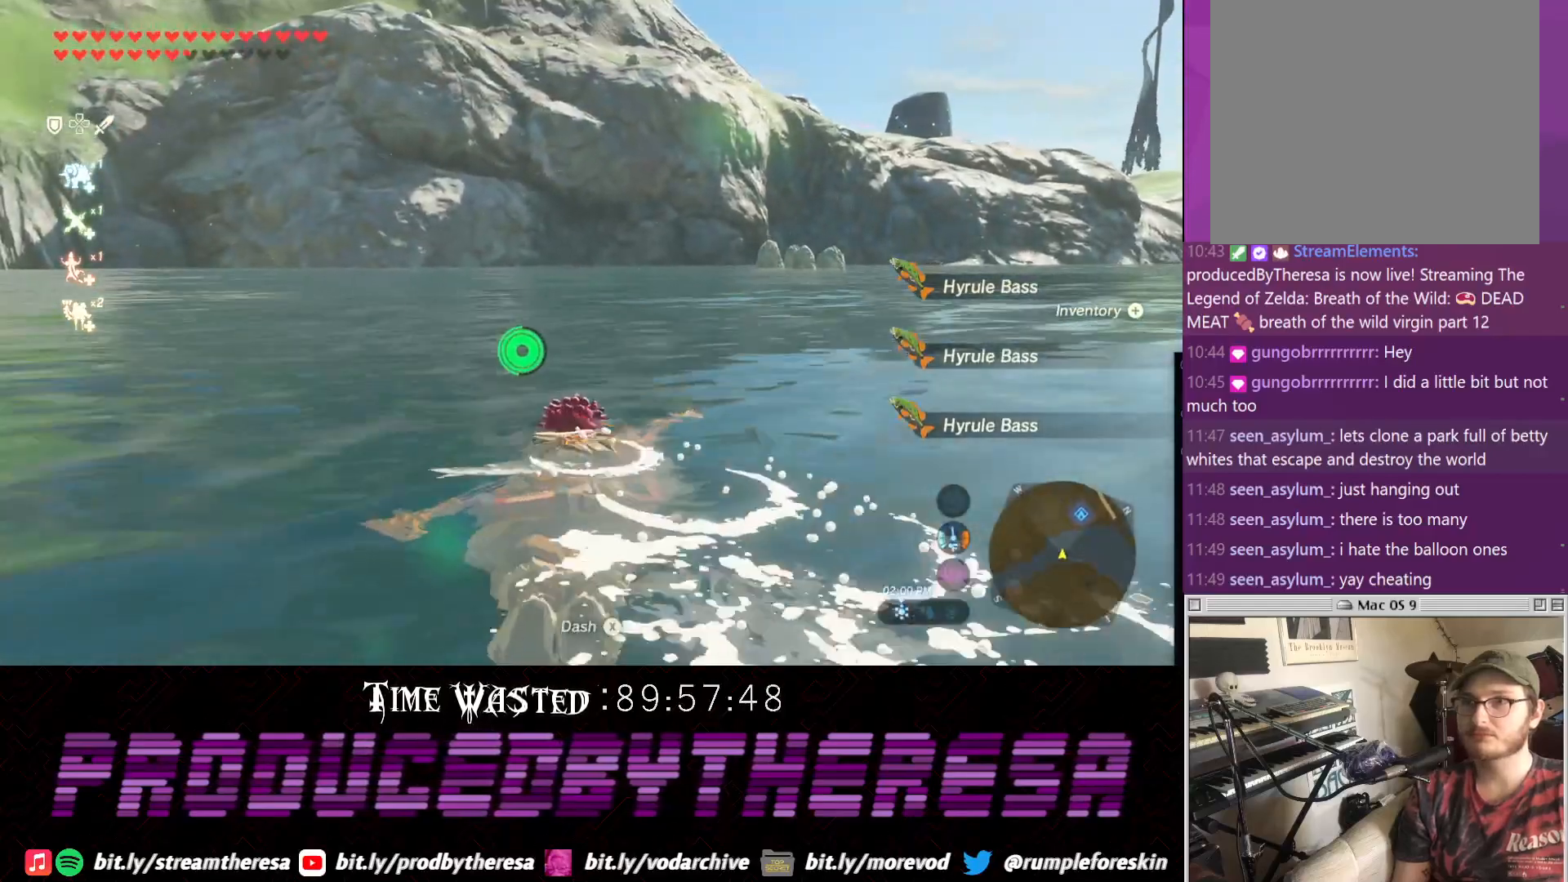
{"dt_ms": 500, "buttons": [], "left_stick": "up", "right_stick": "center", "events": []}
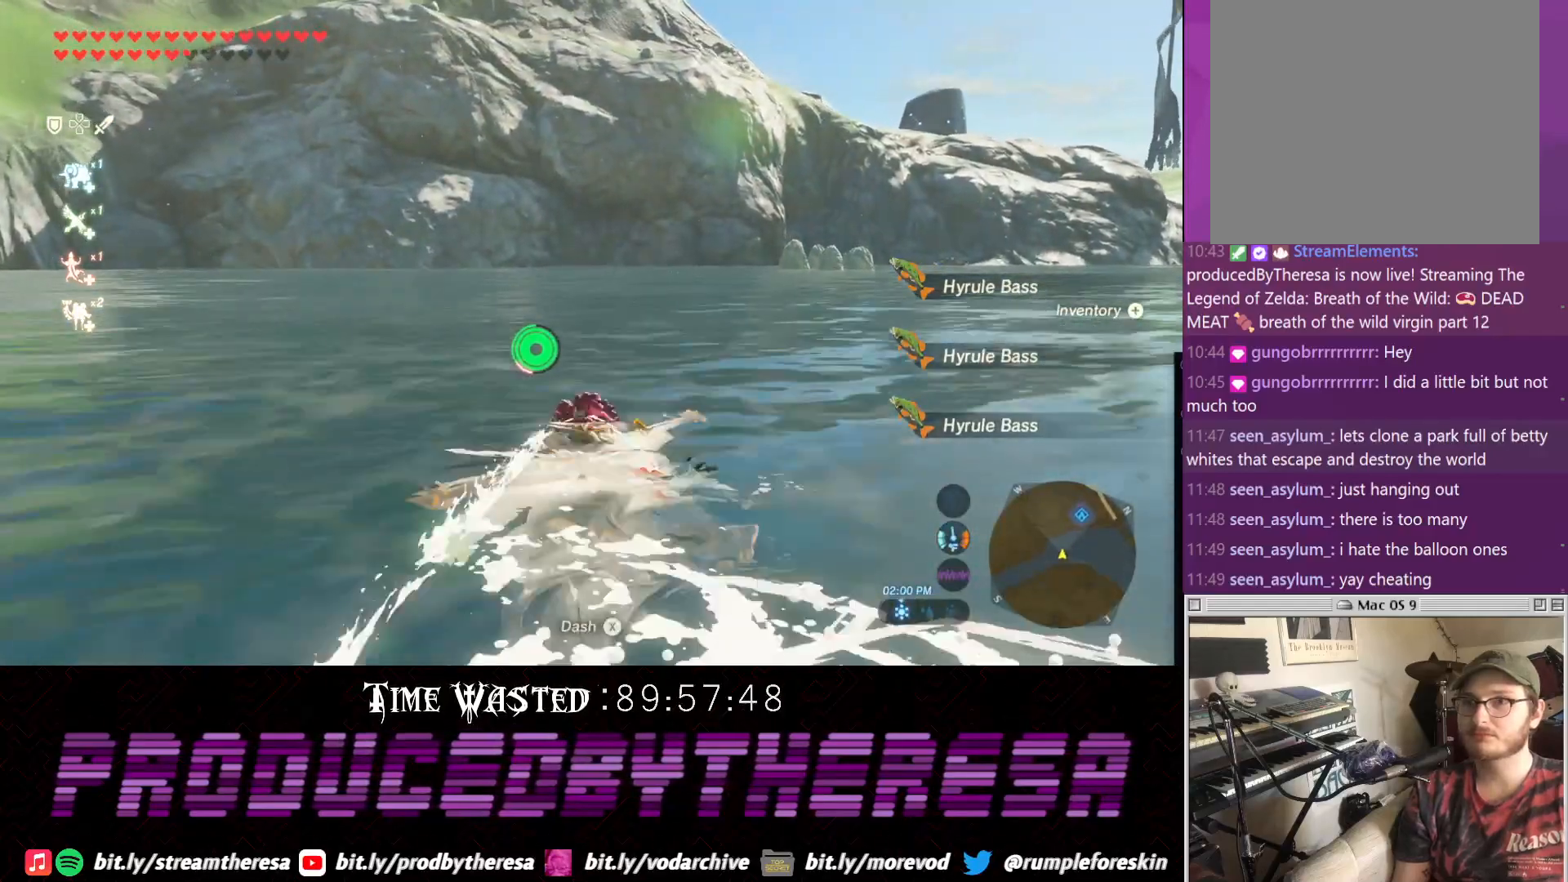
{"dt_ms": 500, "buttons": [], "left_stick": "up", "right_stick": "center", "events": []}
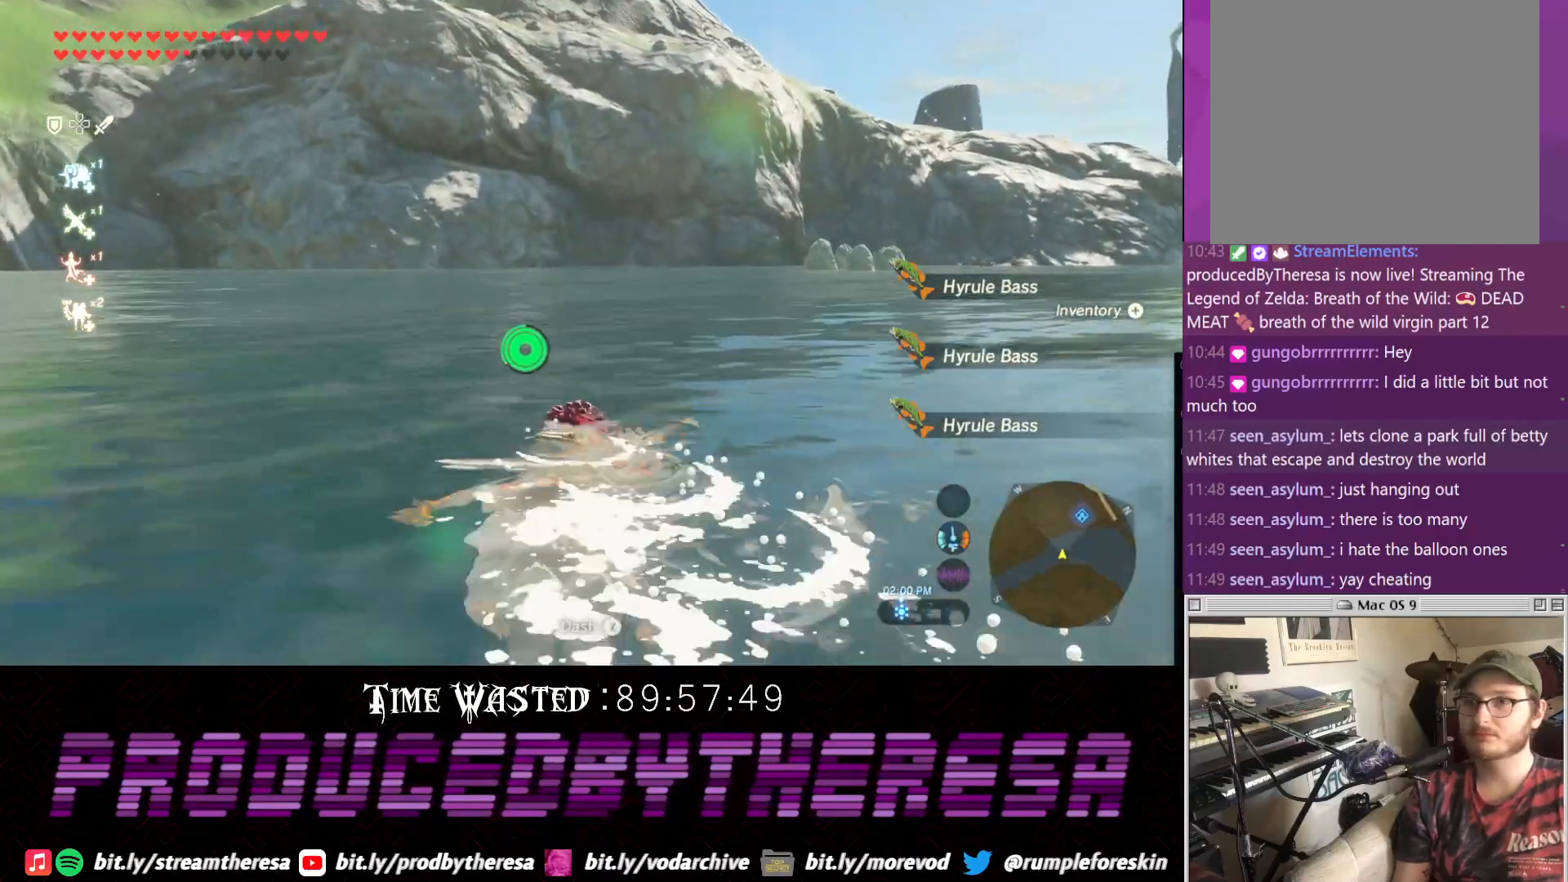
{"dt_ms": 500, "buttons": [], "left_stick": "up", "right_stick": "center", "events": []}
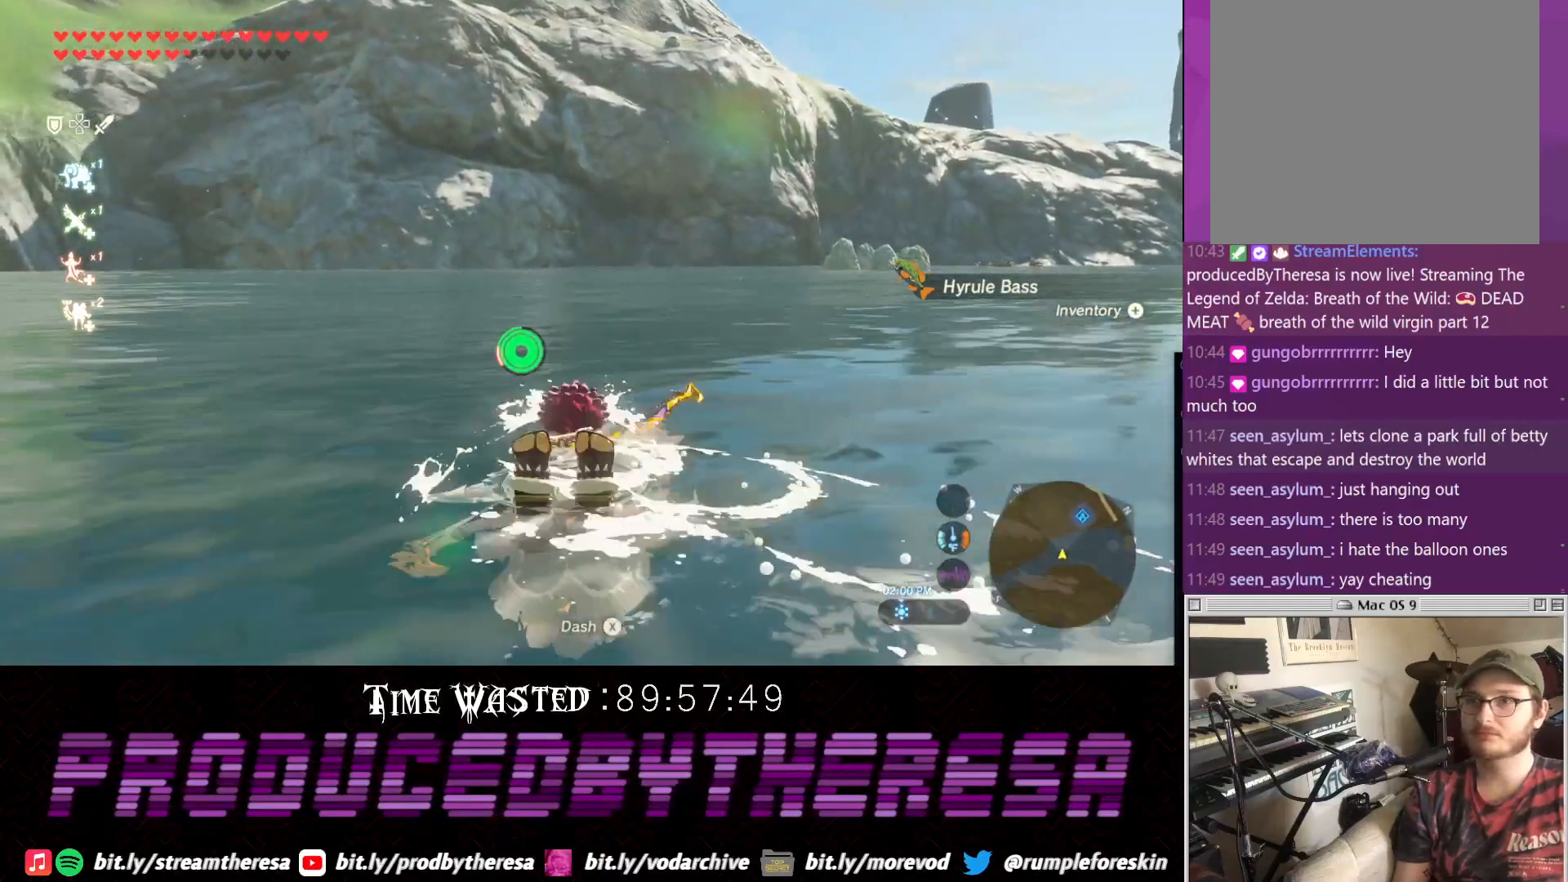
{"dt_ms": 1000, "buttons": [], "left_stick": "up", "right_stick": "center"}
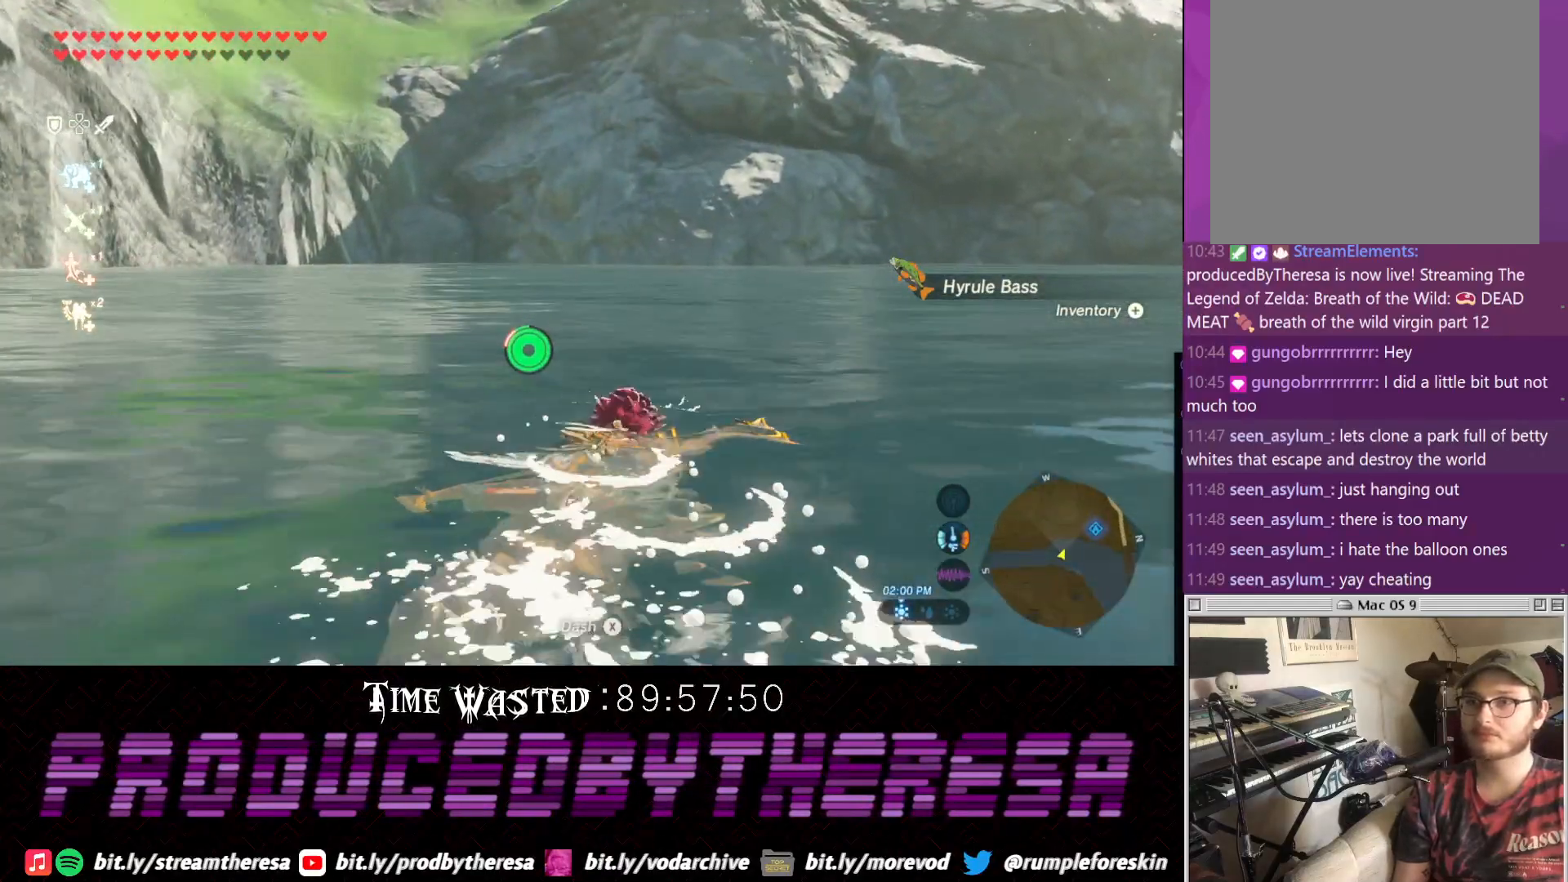
{"dt_ms": 1000, "buttons": [], "left_stick": "up", "right_stick": "center"}
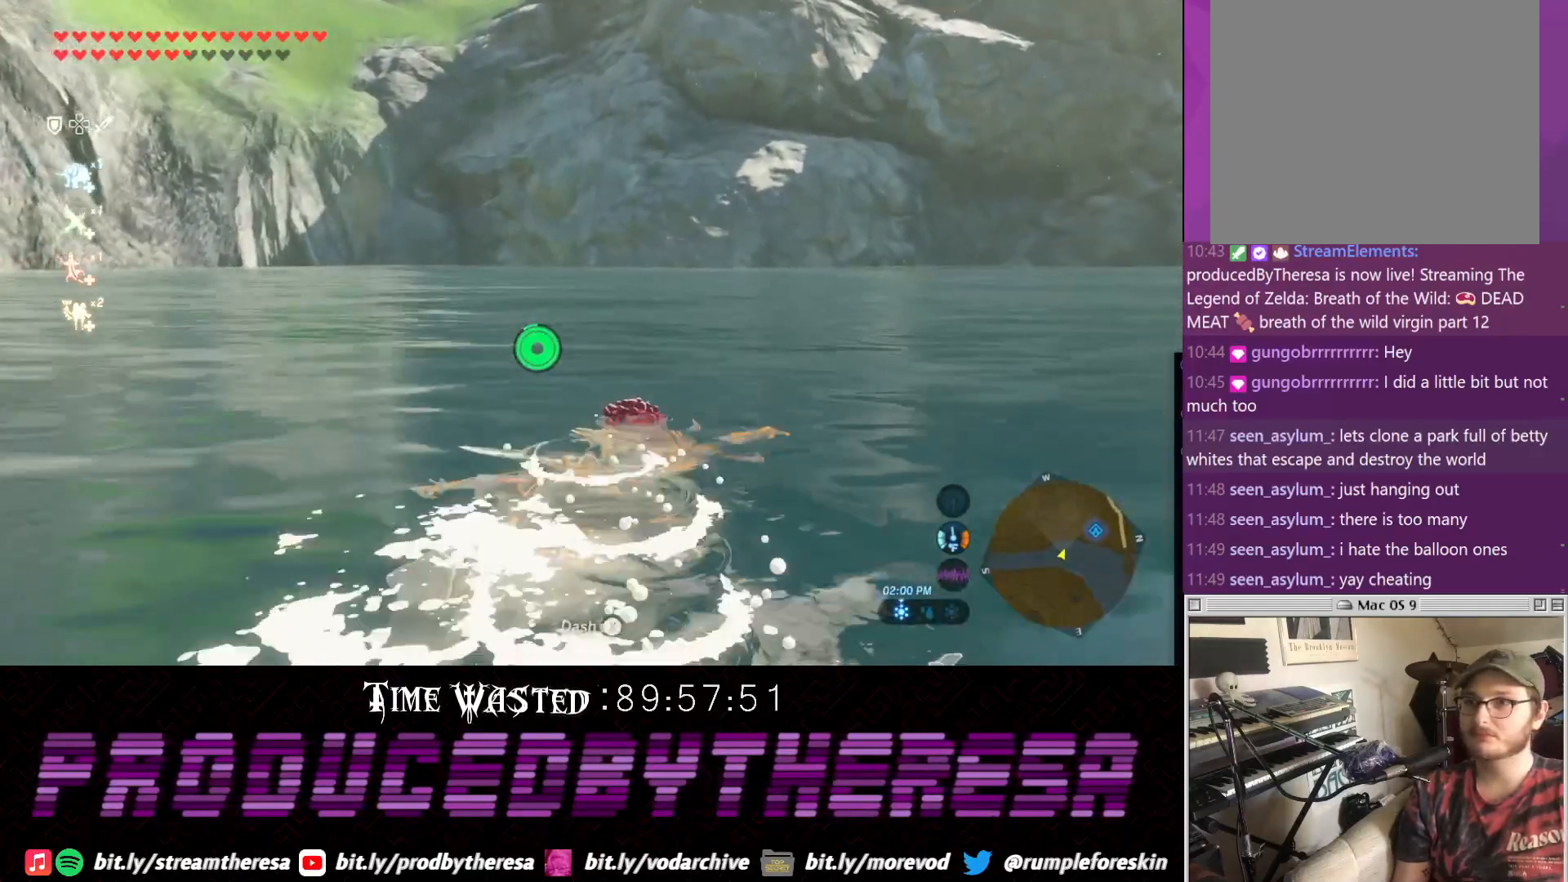
{"dt_ms": 500, "buttons": [], "left_stick": "up", "right_stick": "center"}
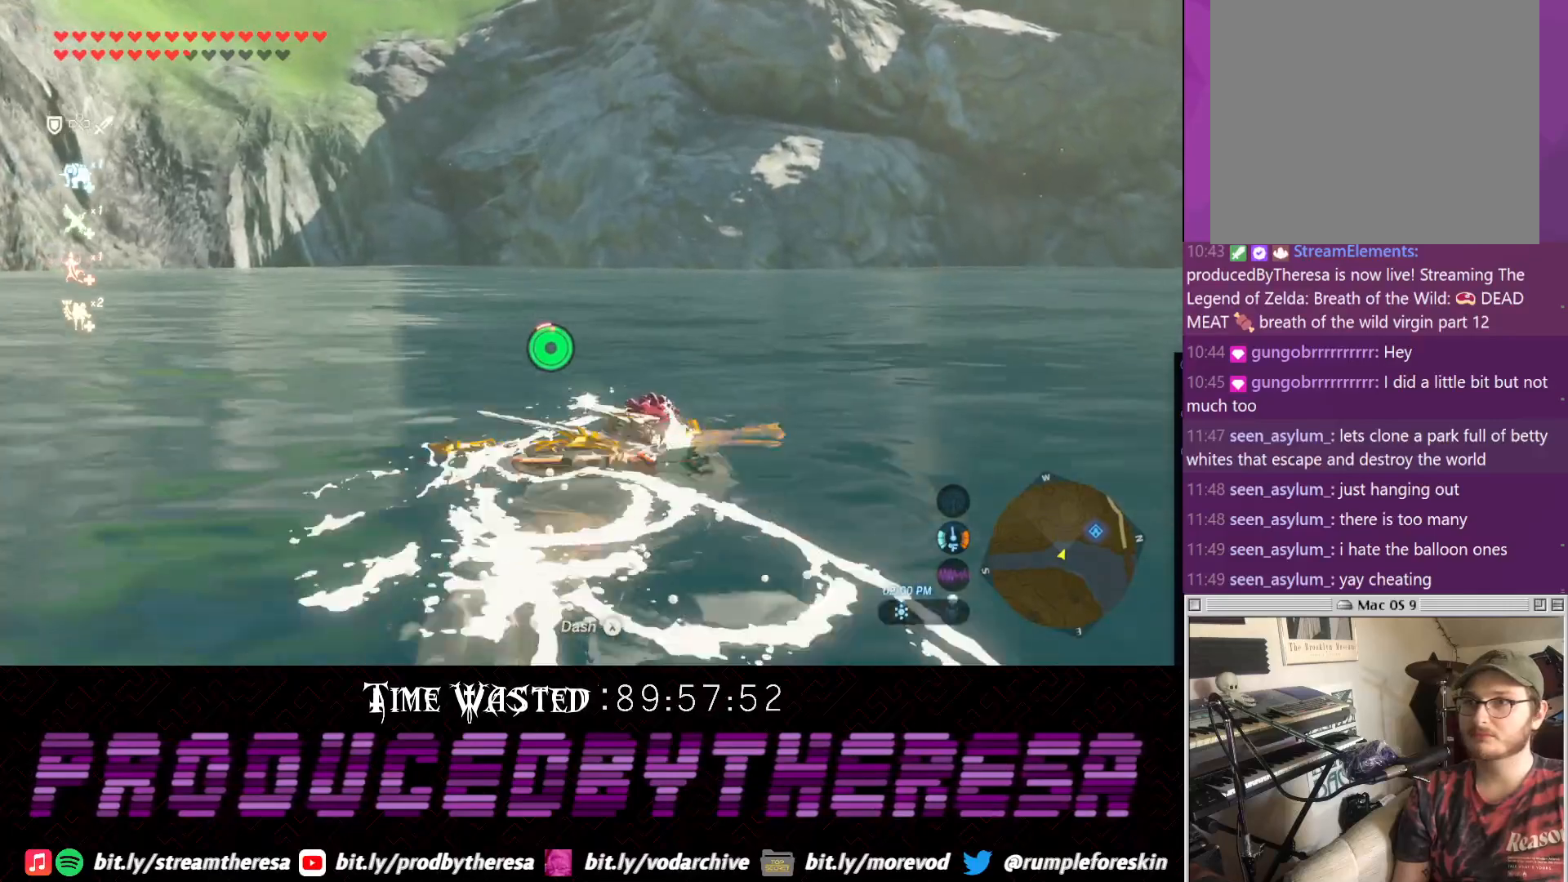
{"dt_ms": 500, "buttons": [], "left_stick": "up", "right_stick": "center"}